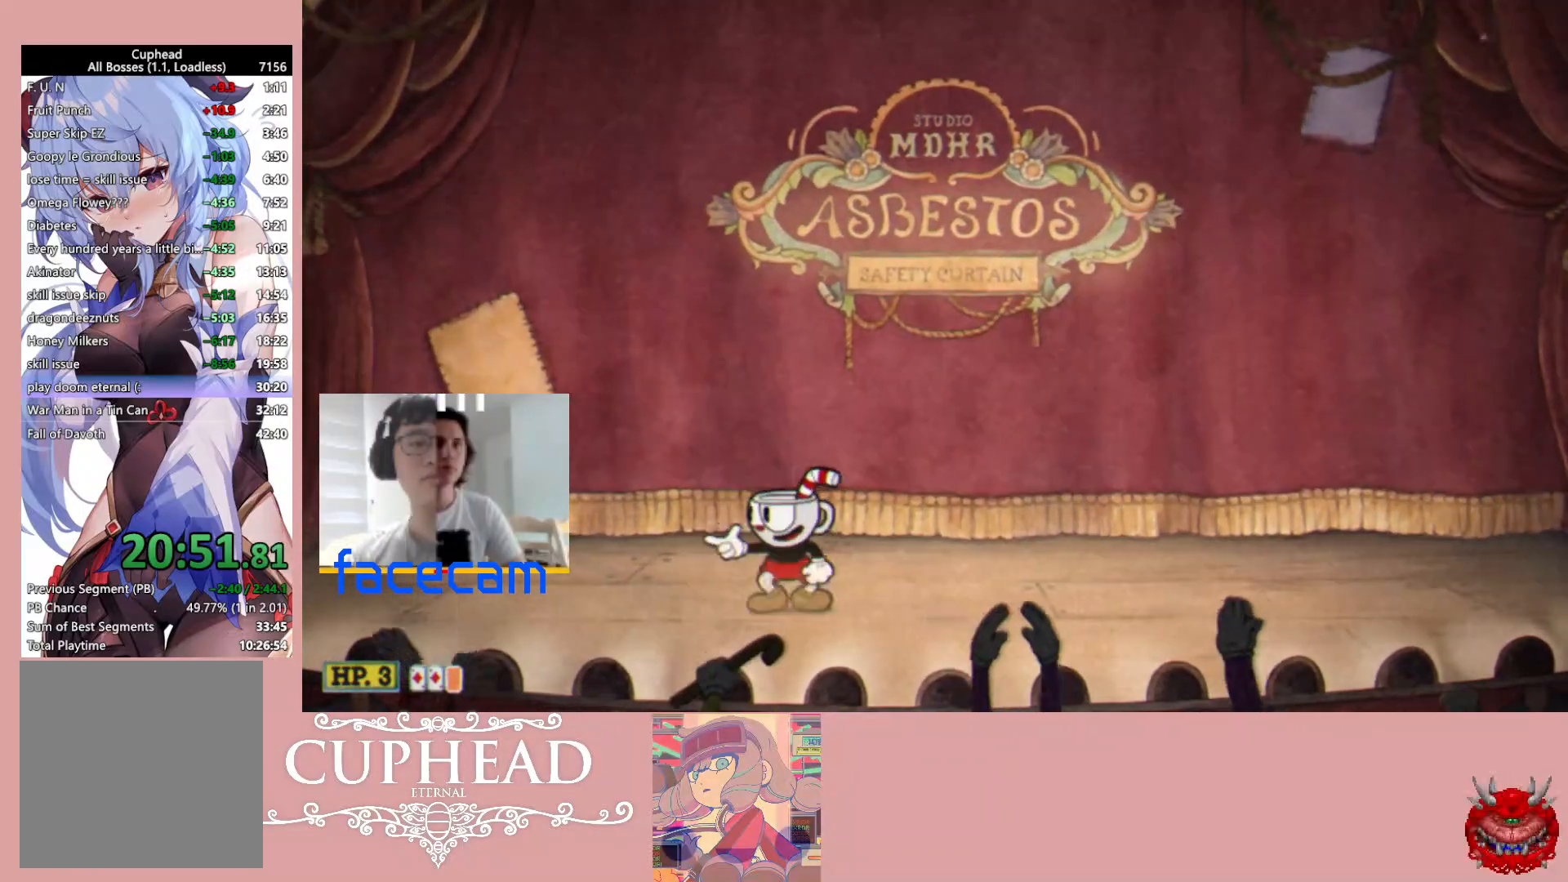
Gameplay with a controller (Xbox layout); each line is a JSON object with the inputs held at the frame after it. "events" lists button and stick changes between this image and that frame as [ms after this image, input, new state], when the widget could be followed in between.
{"buttons": [], "left_stick": "center", "right_stick": "center", "events": [[17, "R2", "up"], [433, "left_stick", "center"]]}
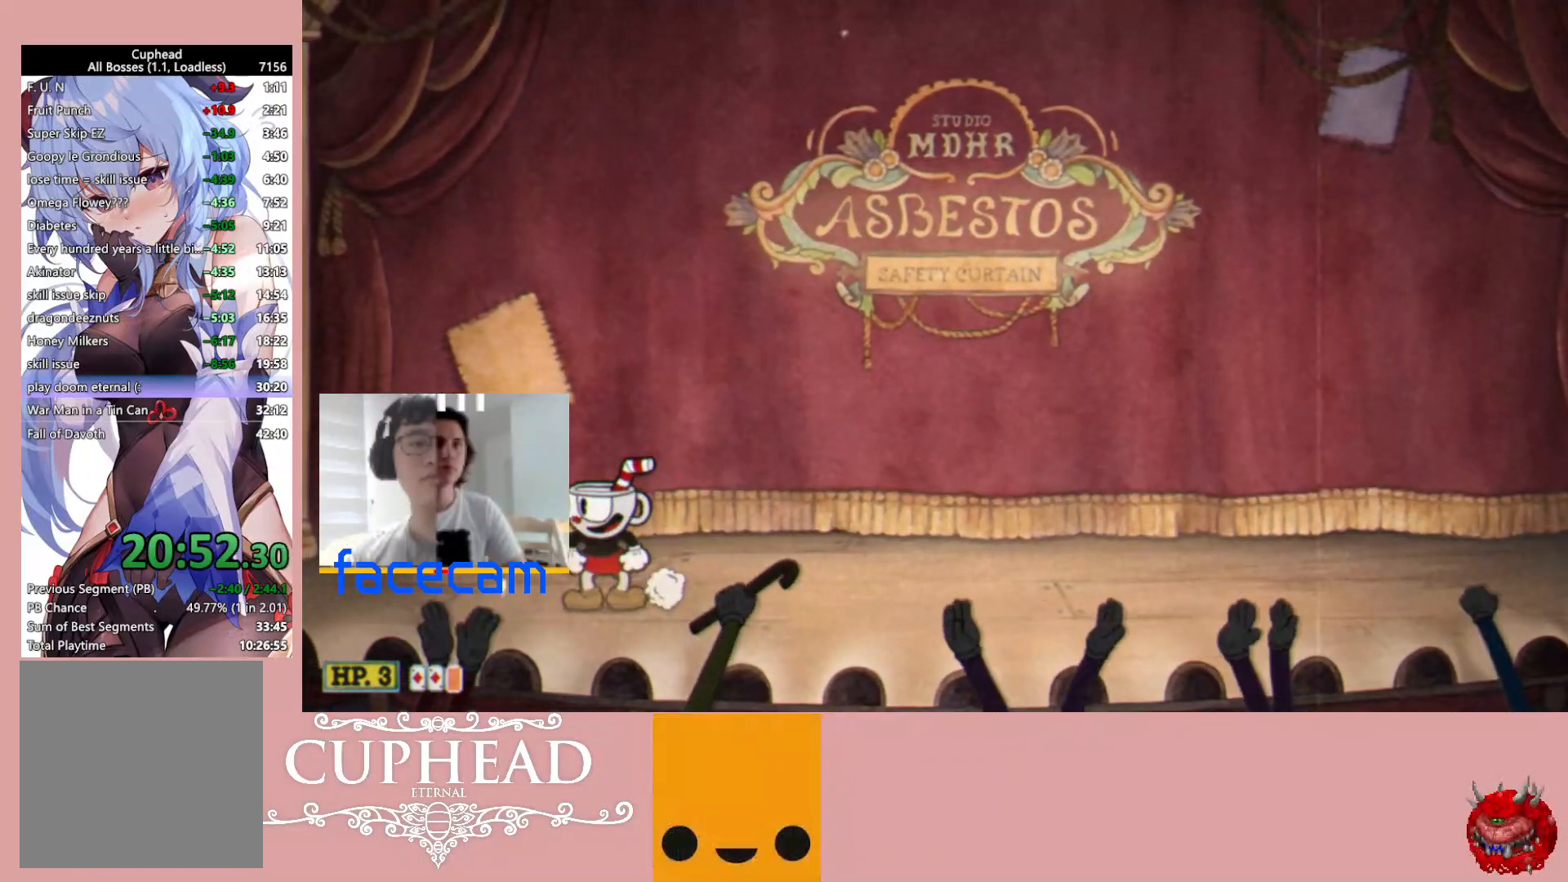
{"buttons": ["R2"], "left_stick": "up-right", "right_stick": "center", "events": [[283, "left_stick", "left"], [433, "left_stick", "up-right"], [467, "R2", "down"]]}
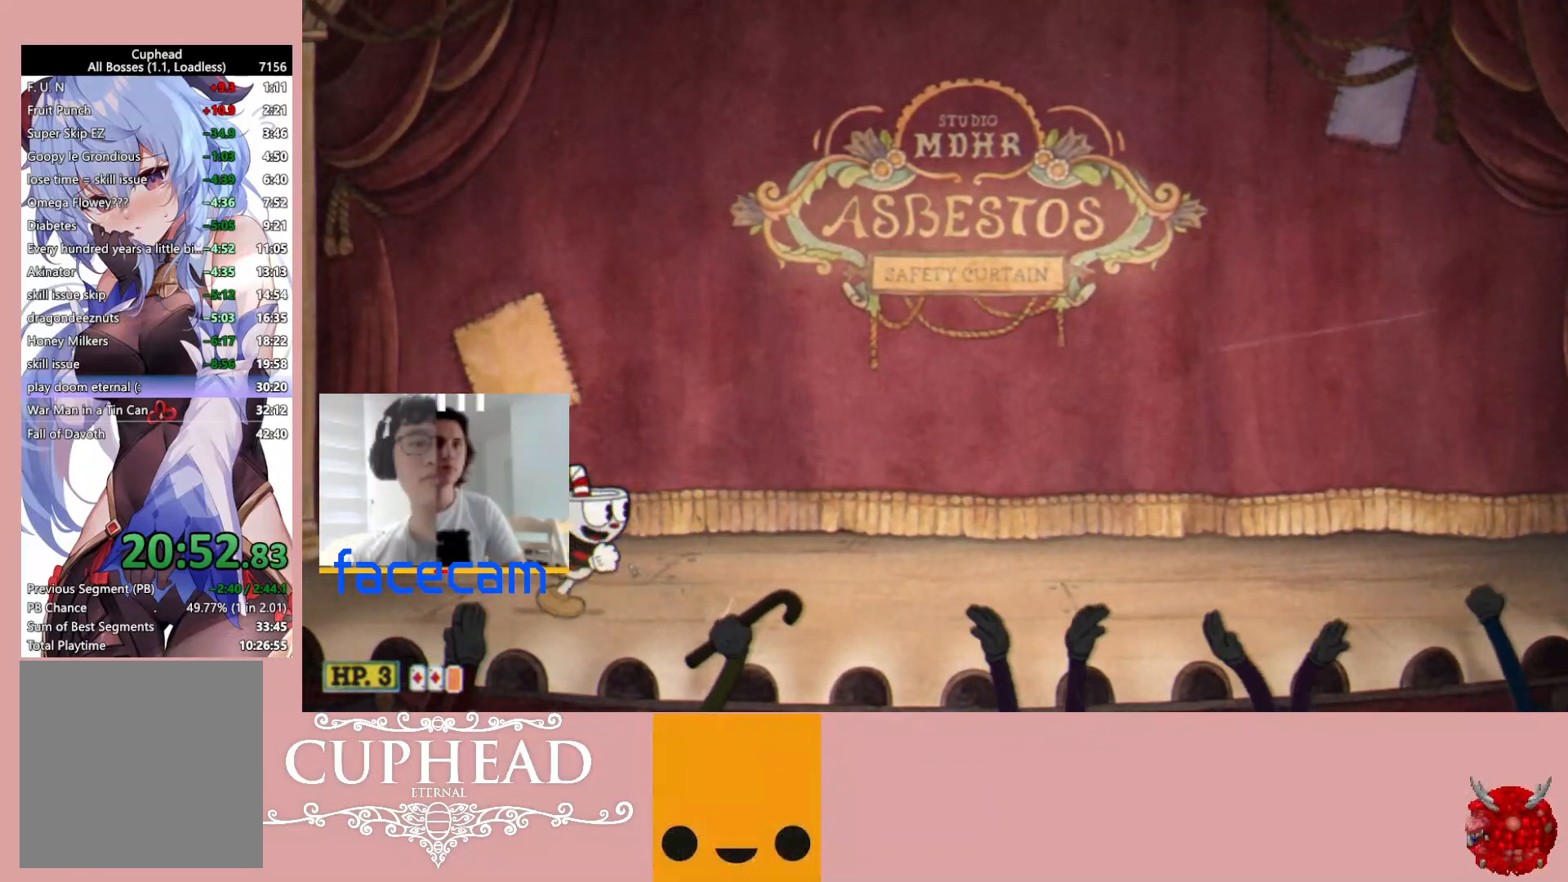
{"buttons": ["R1", "R2"], "left_stick": "up-right", "right_stick": "center", "events": [[167, "R1", "down"]]}
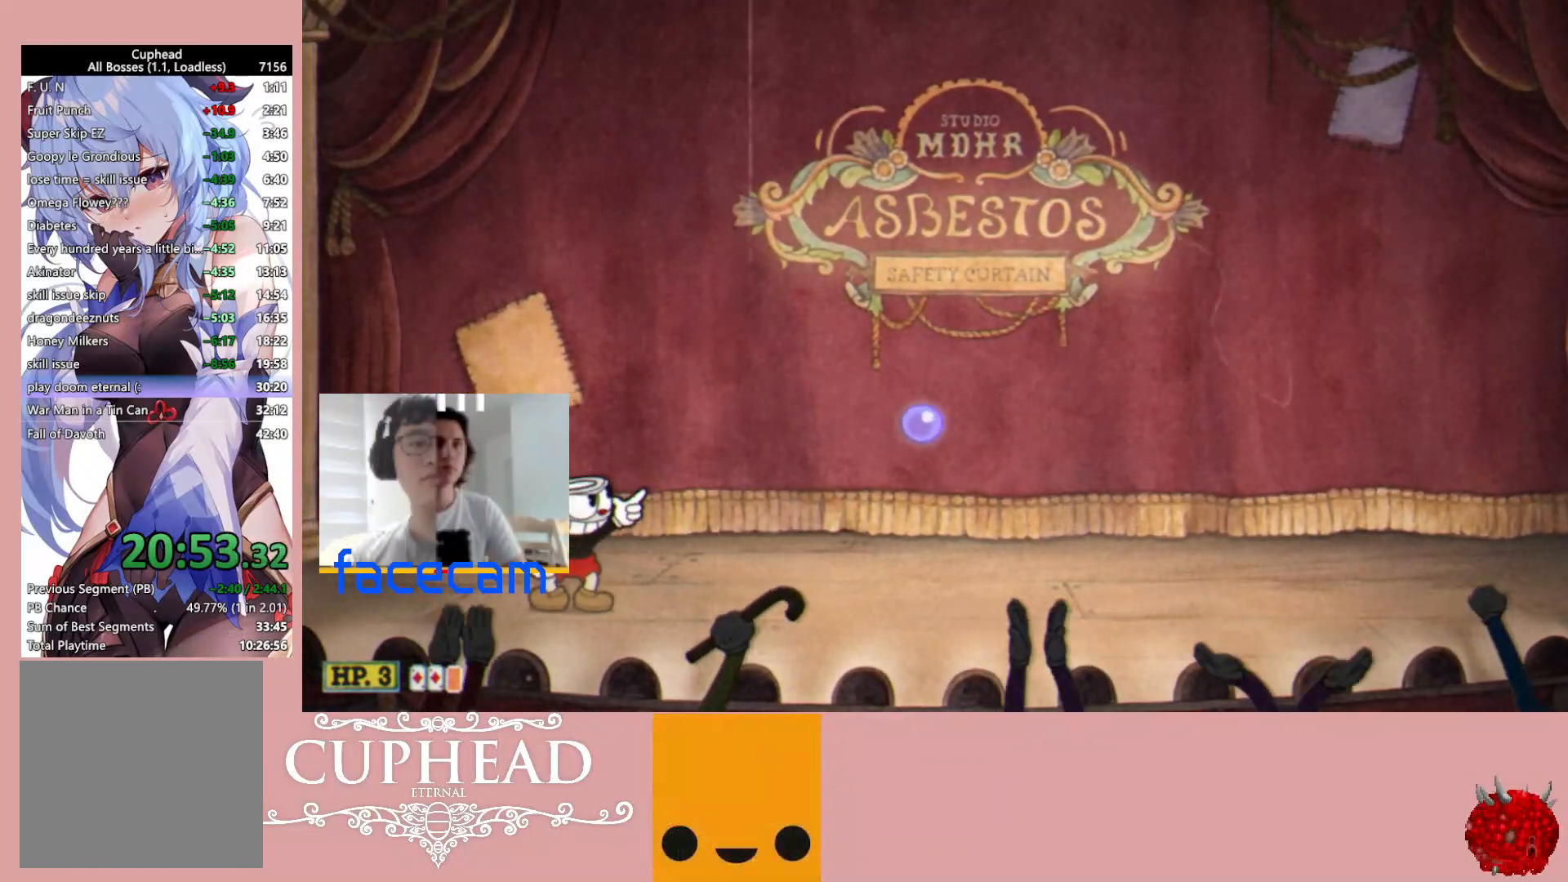
{"buttons": ["R1", "R2"], "left_stick": "up-right", "right_stick": "center", "events": []}
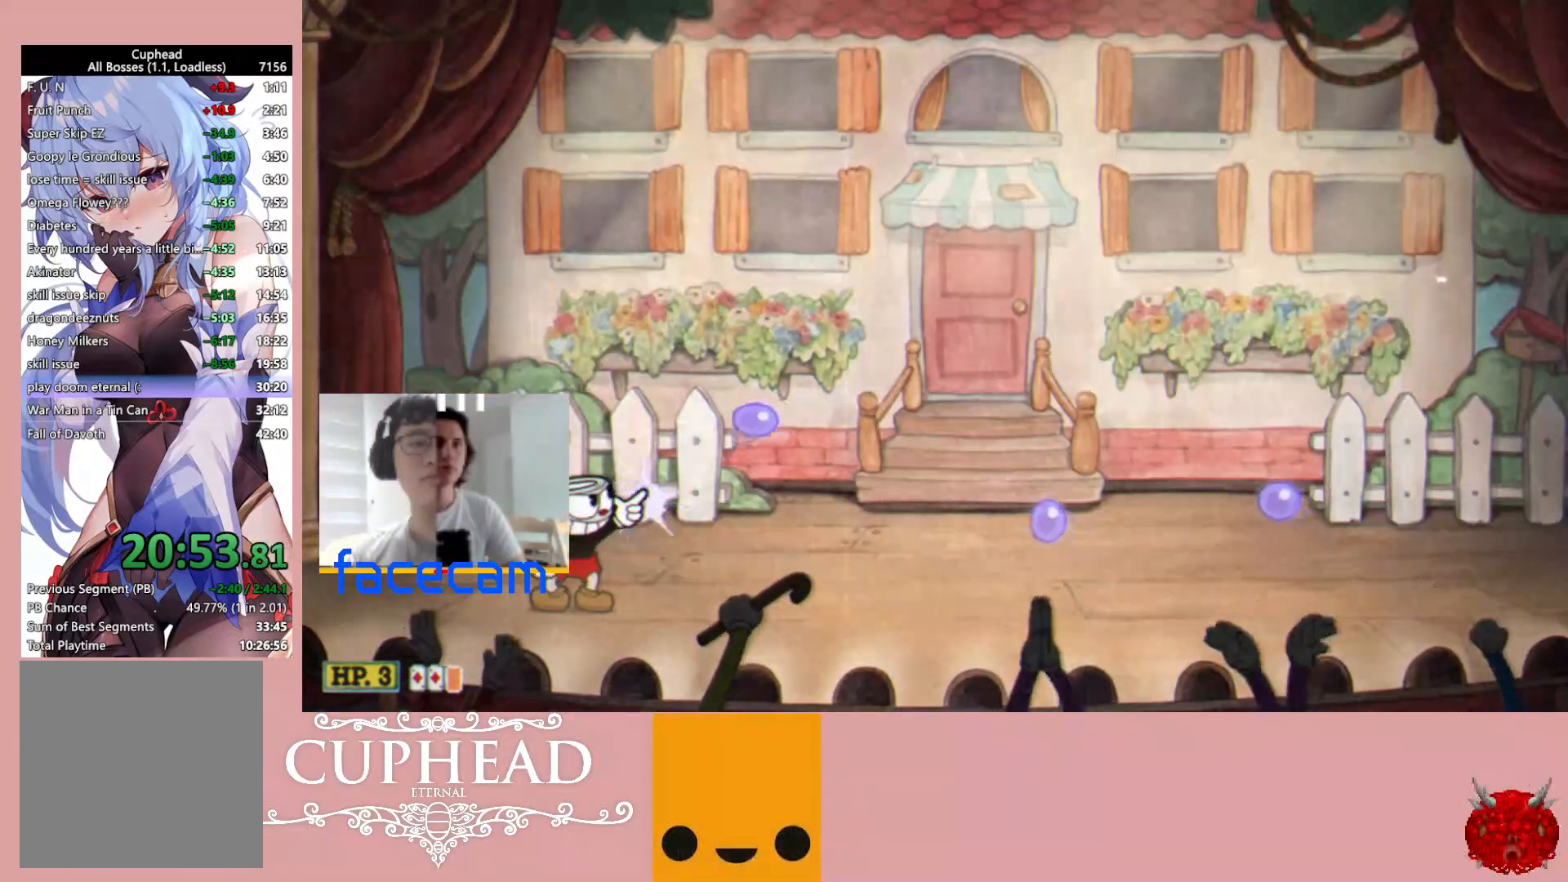
{"buttons": ["R1", "R2"], "left_stick": "up-right", "right_stick": "center", "events": []}
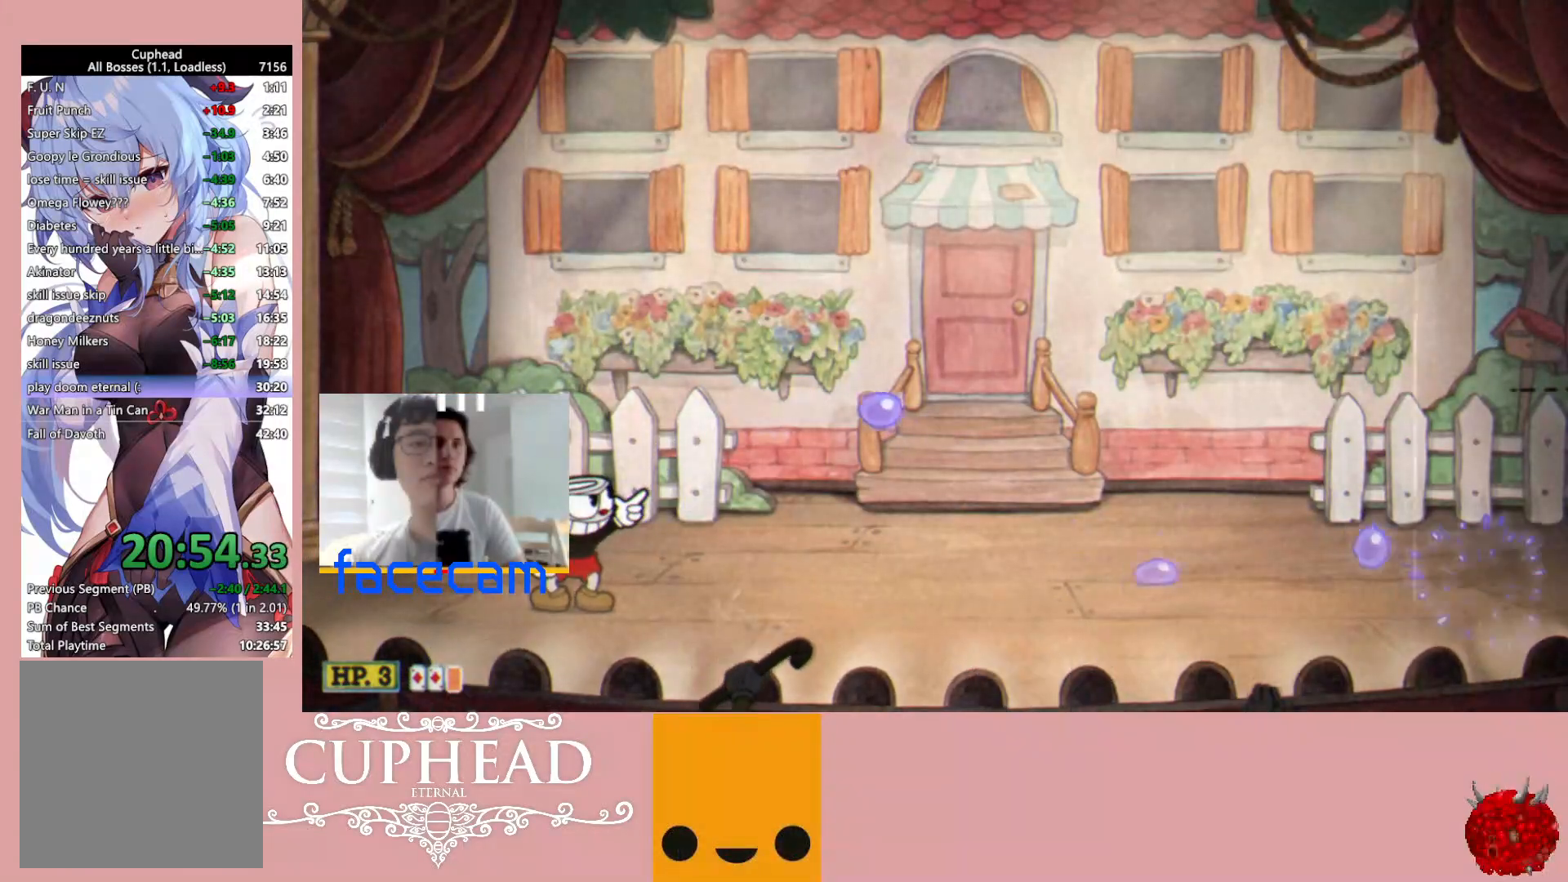
{"buttons": ["R1", "R2"], "left_stick": "up-right", "right_stick": "center", "events": []}
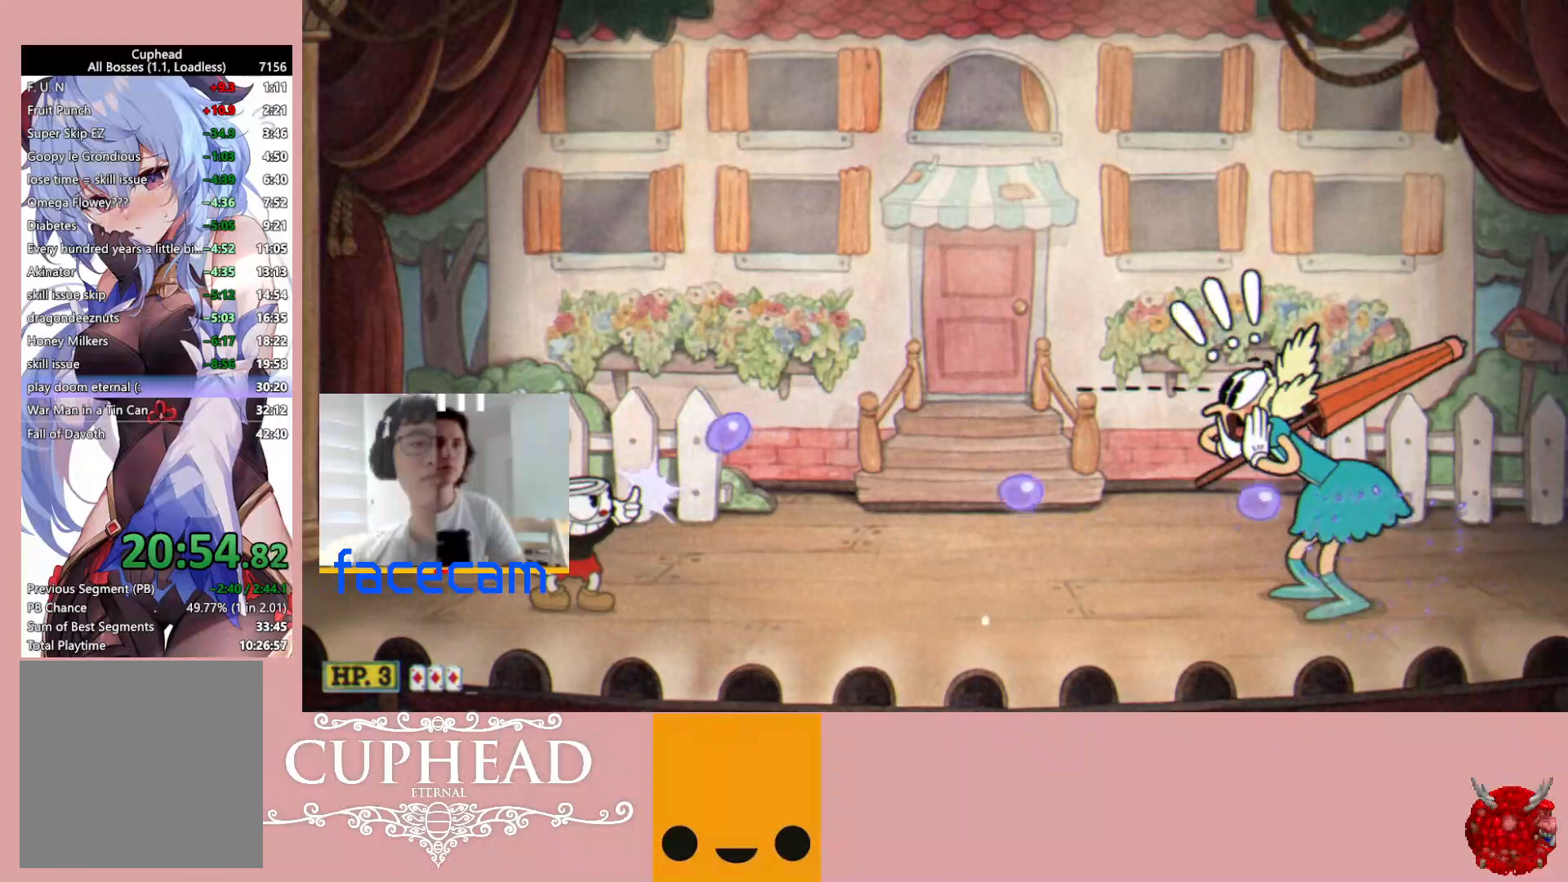
{"buttons": ["R1", "R2"], "left_stick": "up-right", "right_stick": "center", "events": []}
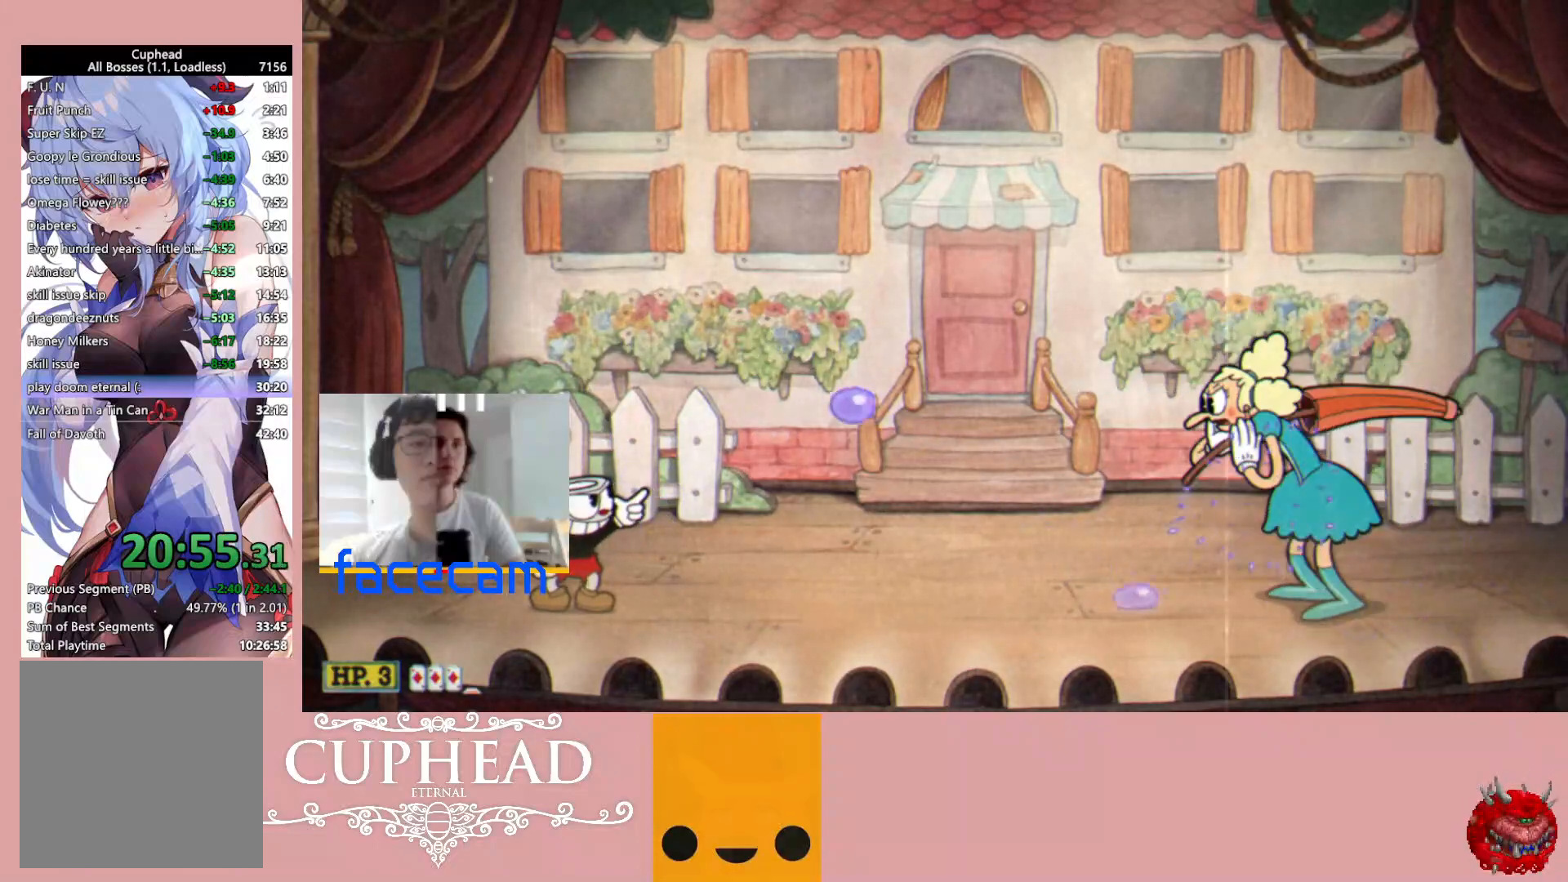
{"buttons": ["R1", "R2"], "left_stick": "up-right", "right_stick": "center", "events": []}
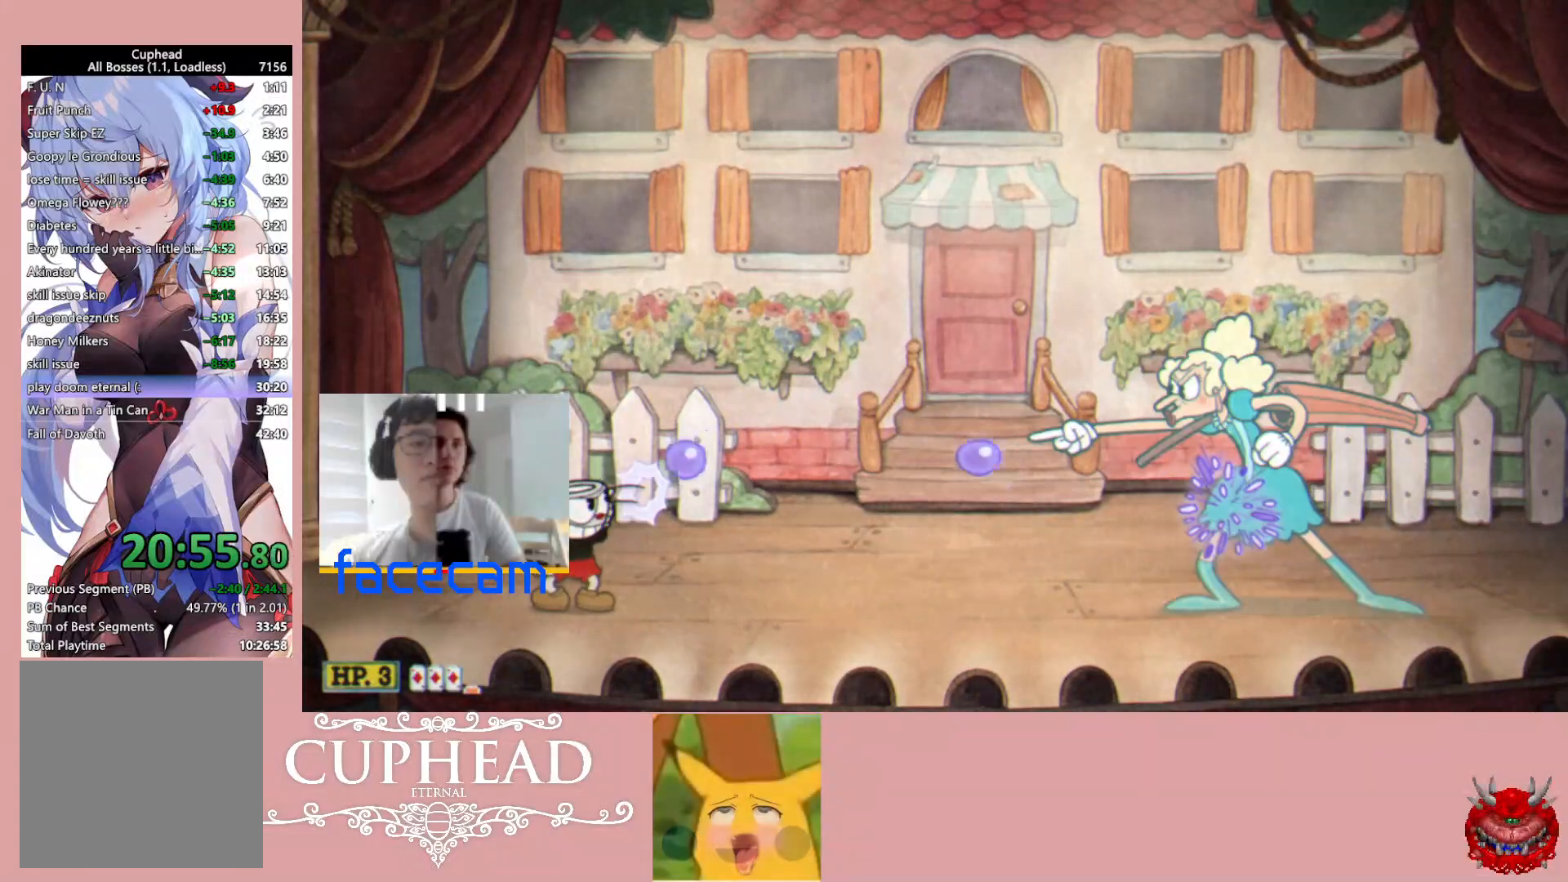
{"buttons": ["R1"], "left_stick": "up-right", "right_stick": "center", "events": [[167, "R2", "up"]]}
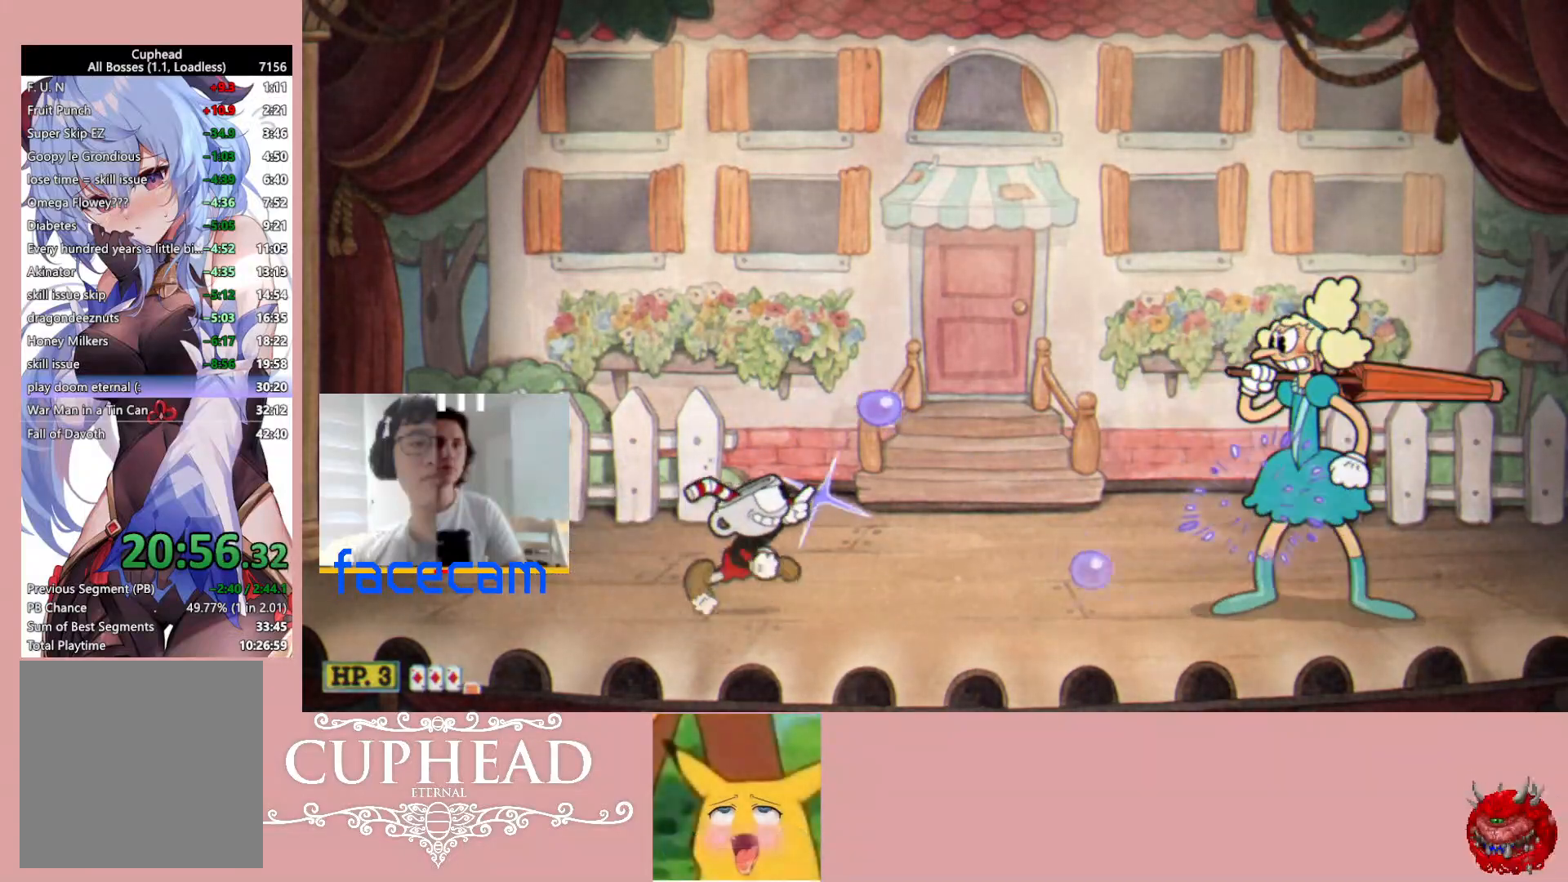
{"buttons": ["R1"], "left_stick": "up-right", "right_stick": "center", "events": []}
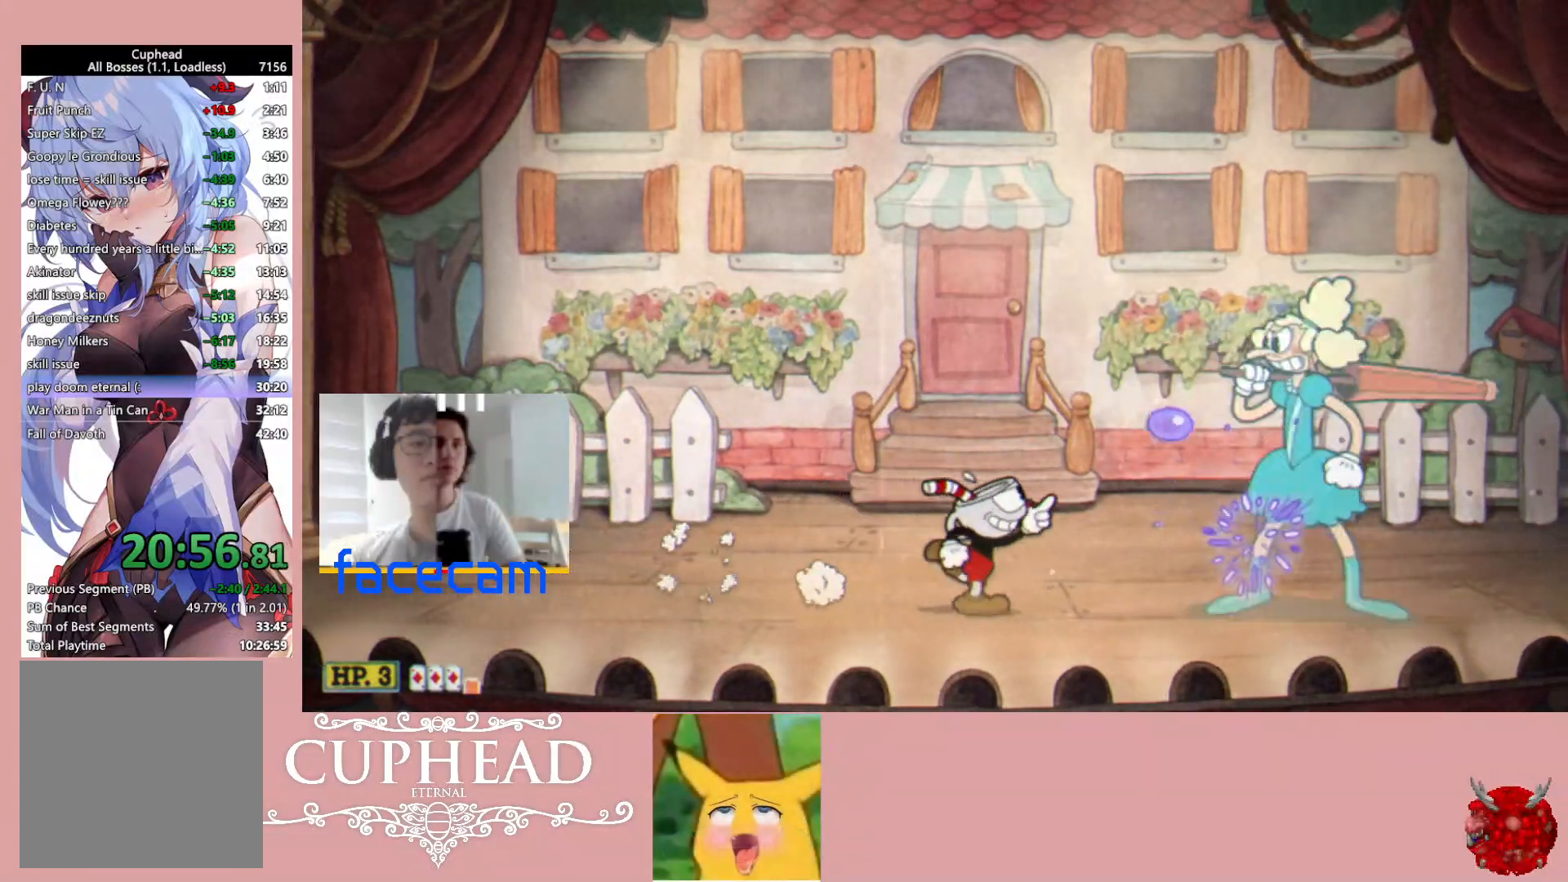
{"buttons": ["R1", "R2"], "left_stick": "up-right", "right_stick": "center", "events": [[333, "L1", "down"], [433, "R2", "down"], [450, "L1", "up"]]}
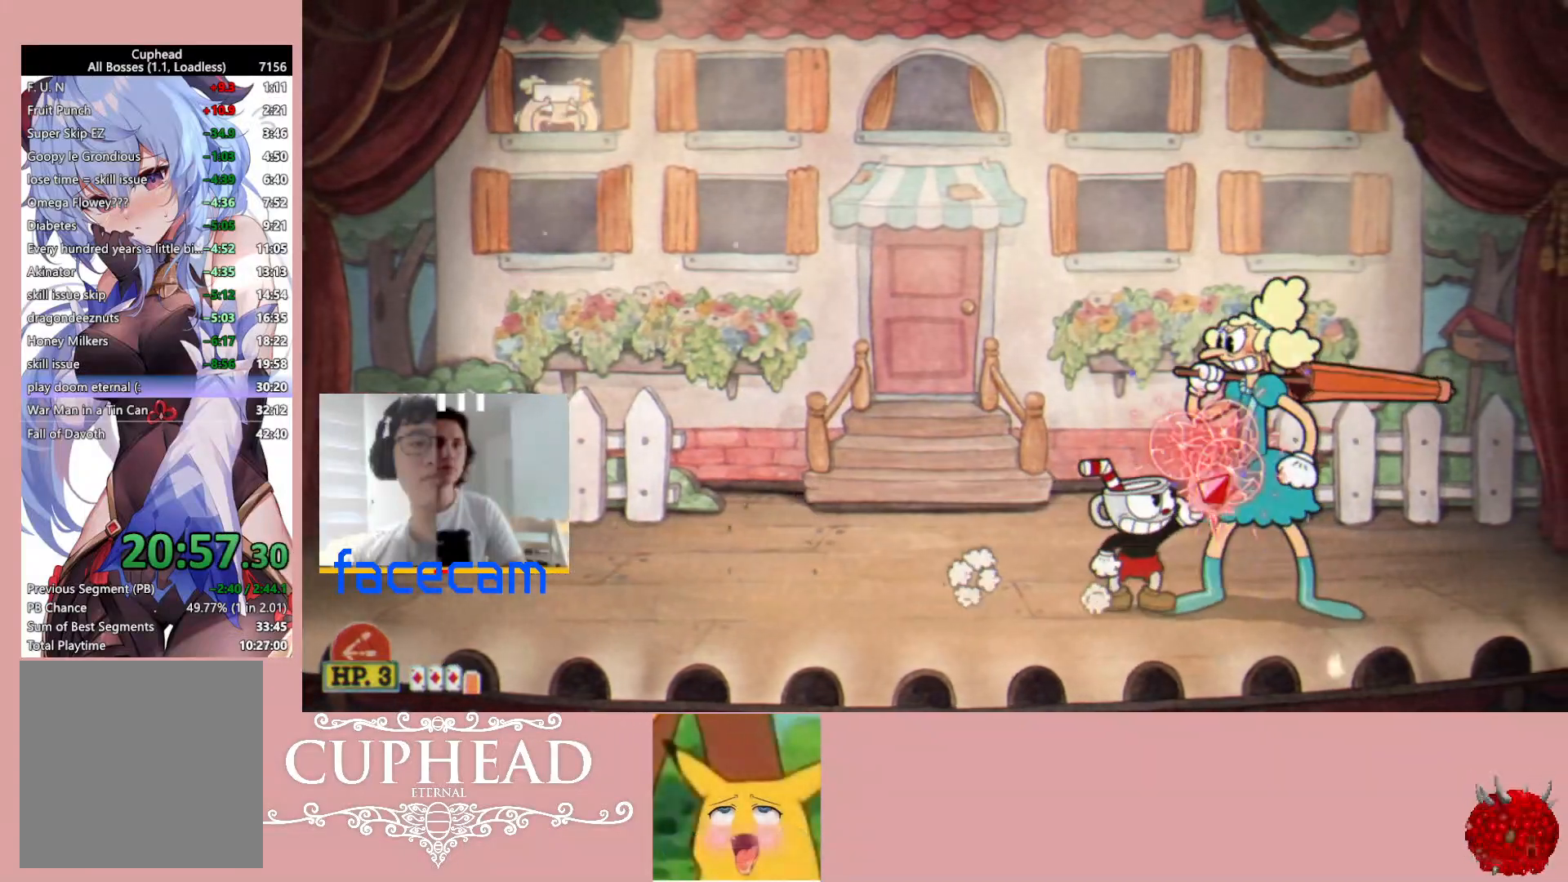
{"buttons": ["R1", "R2"], "left_stick": "up-right", "right_stick": "center", "events": []}
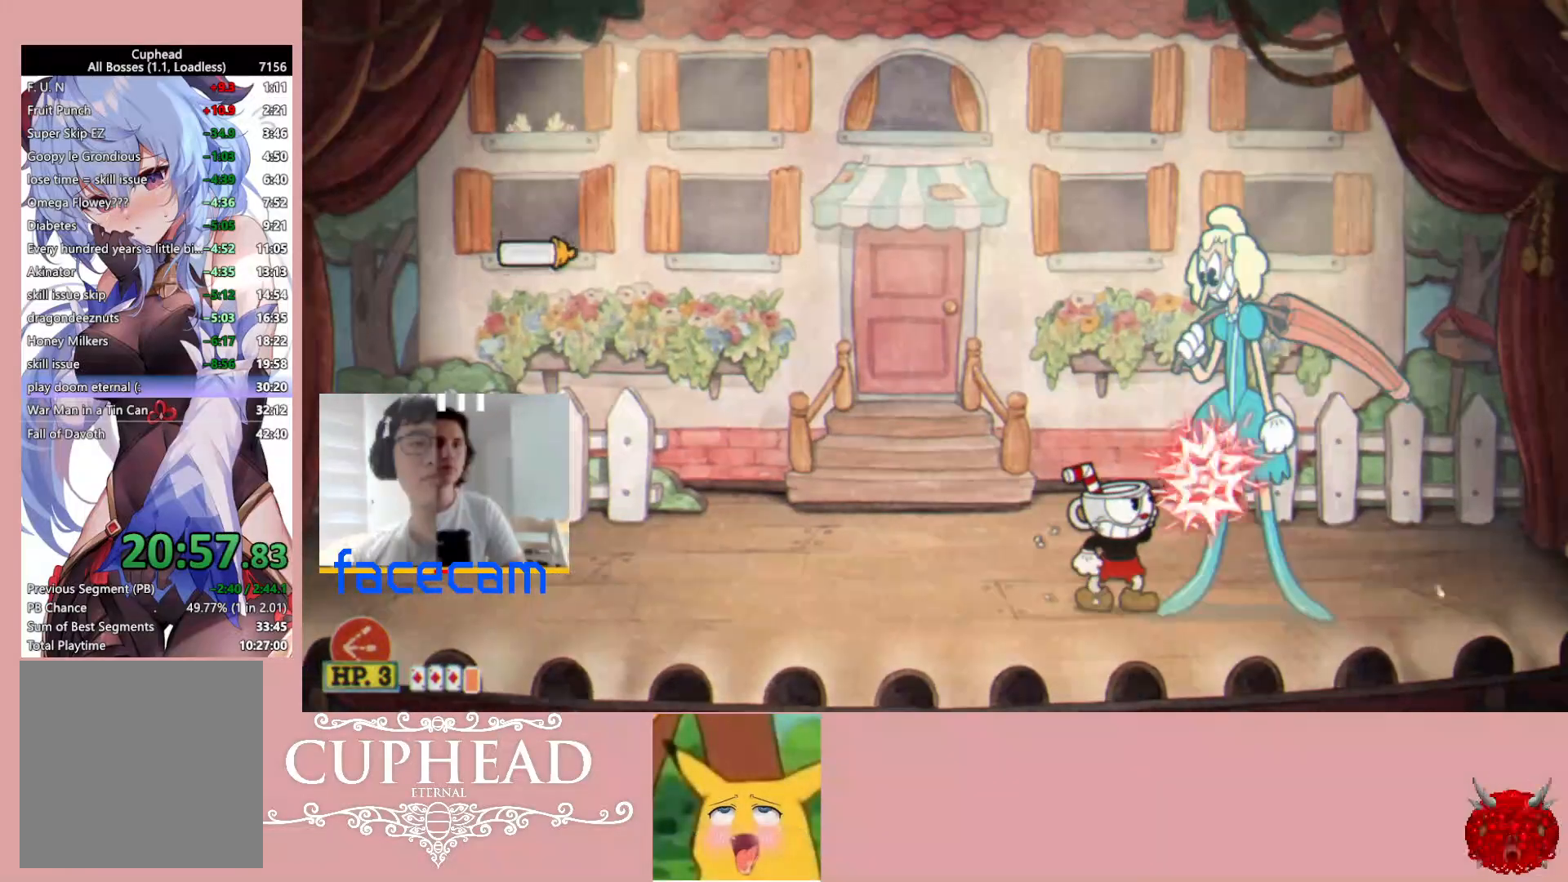
{"buttons": ["R1"], "left_stick": "up", "right_stick": "center", "events": [[300, "left_stick", "up"], [317, "R2", "up"]]}
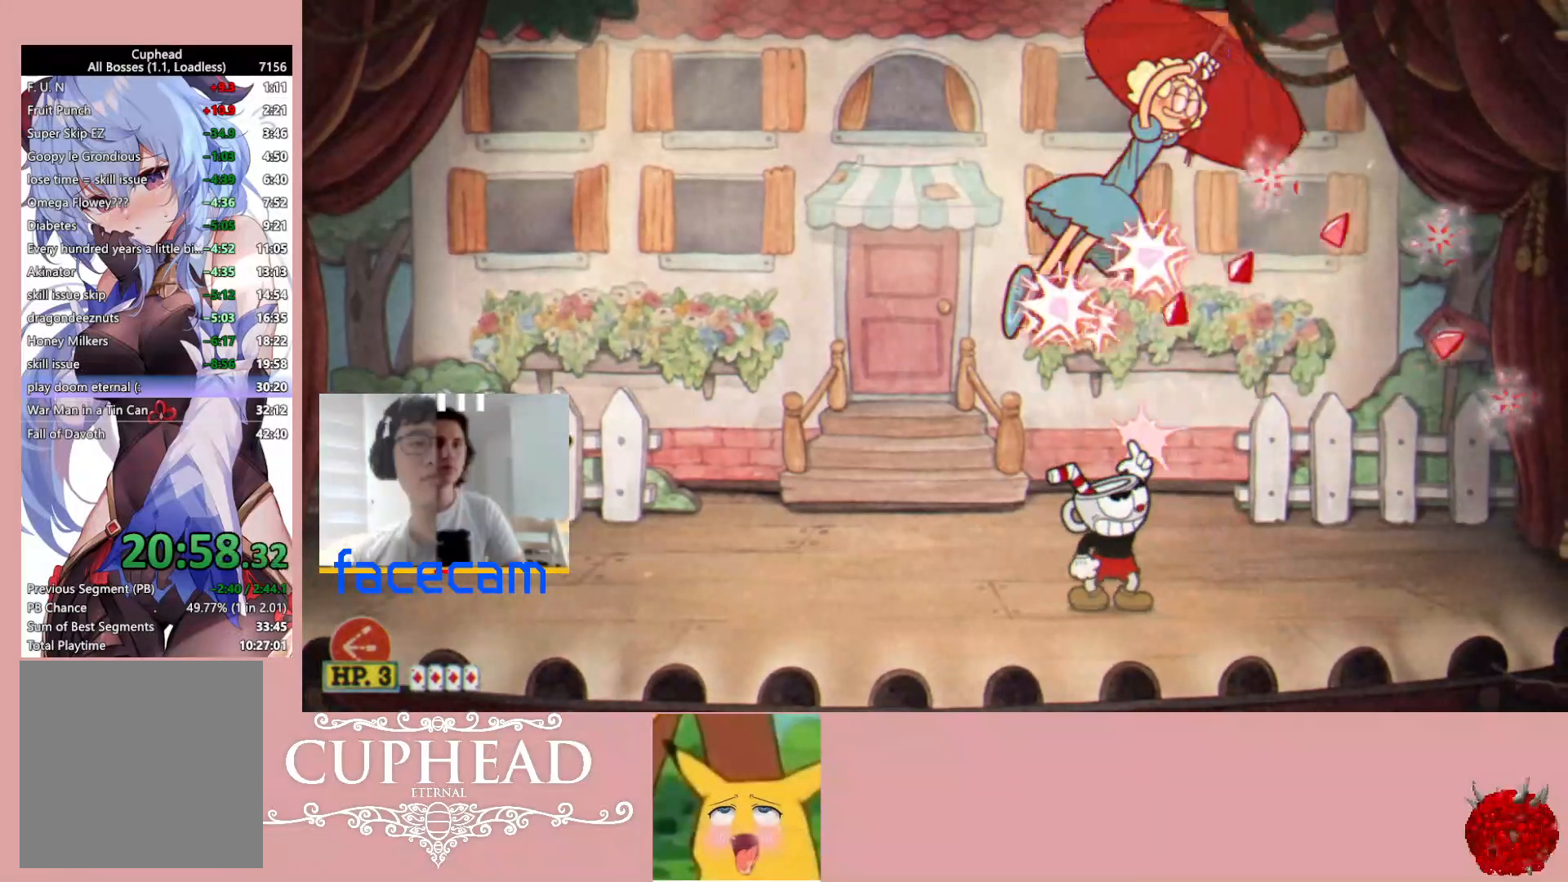
{"buttons": ["R1"], "left_stick": "up-left", "right_stick": "center", "events": [[300, "left_stick", "up-left"]]}
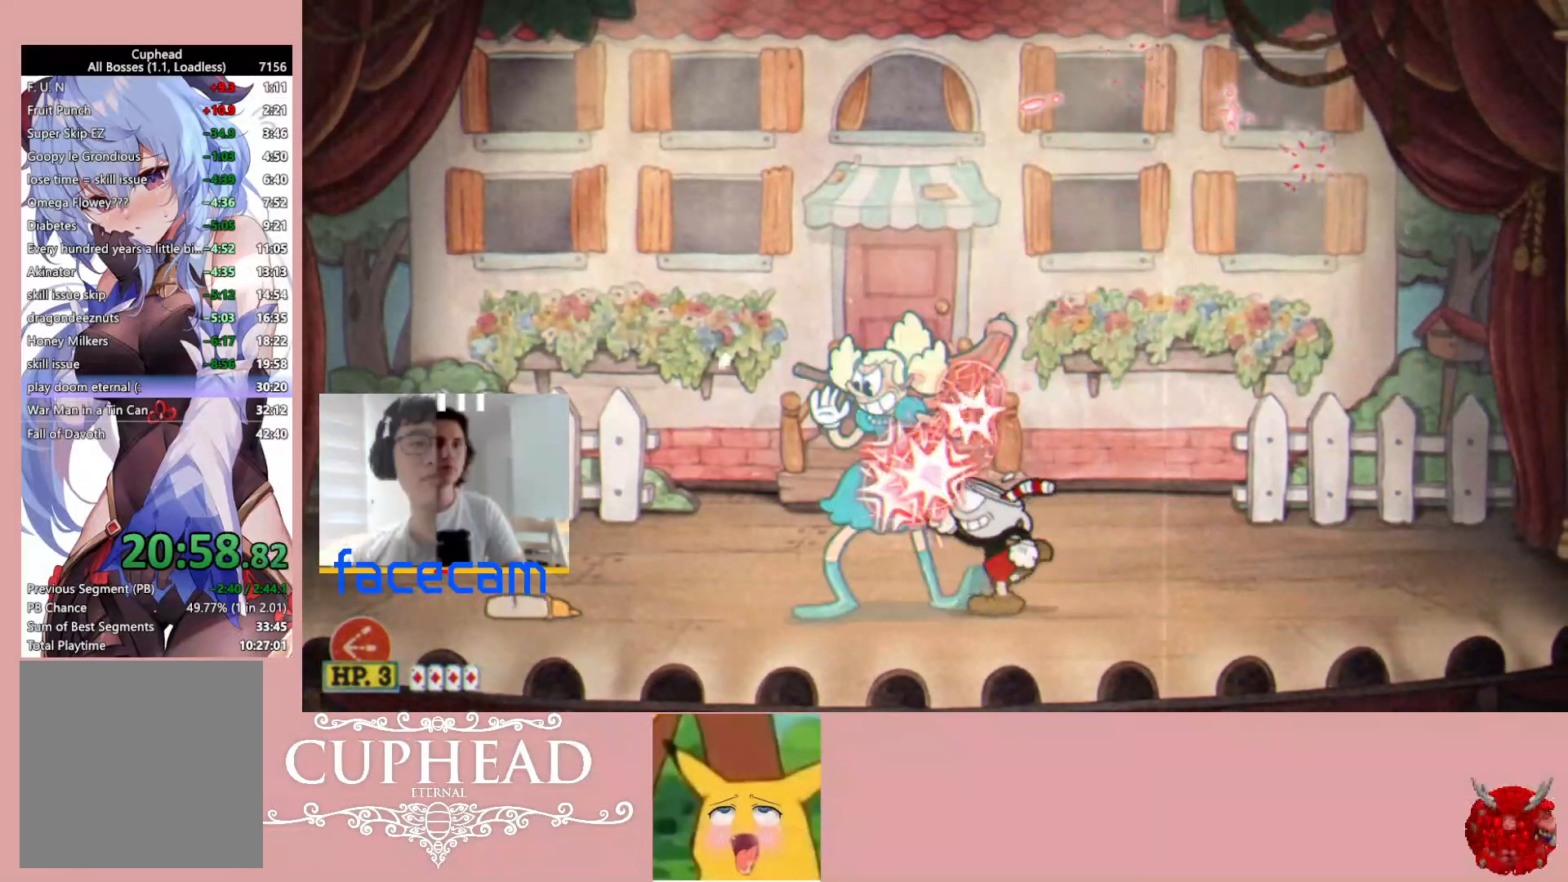
{"buttons": ["R1"], "left_stick": "down", "right_stick": "center", "events": [[117, "left_stick", "down"], [250, "X", "down"], [283, "L1", "down"], [383, "L1", "up"], [383, "X", "up"]]}
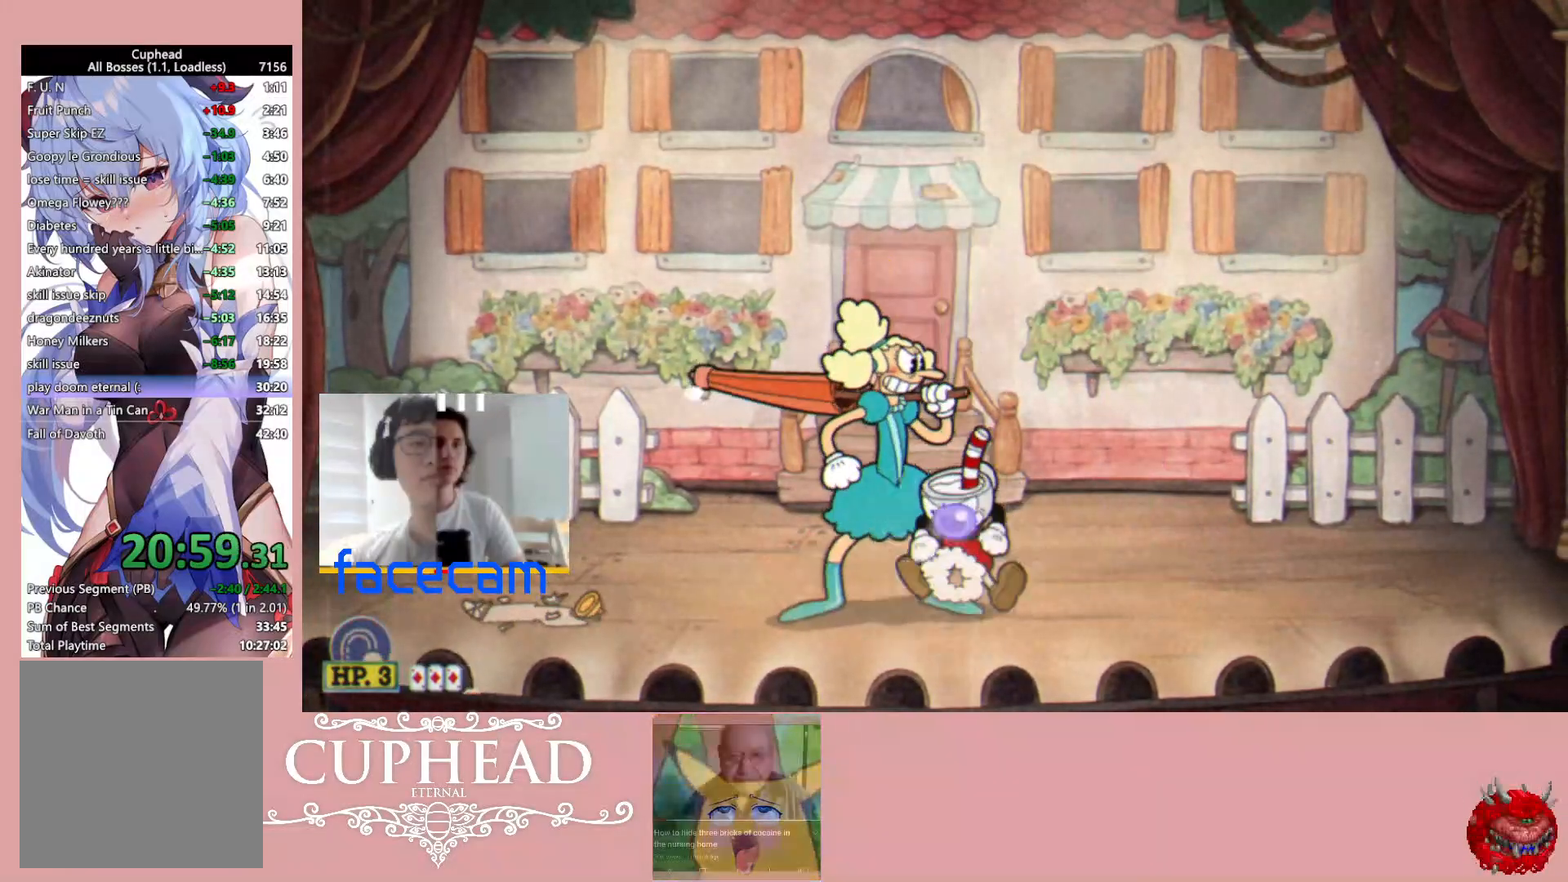
{"buttons": ["R1", "R2"], "left_stick": "up-left", "right_stick": "center", "events": [[217, "left_stick", "right"], [383, "L1", "down"], [467, "left_stick", "up-left"], [483, "R2", "down"], [500, "L1", "up"]]}
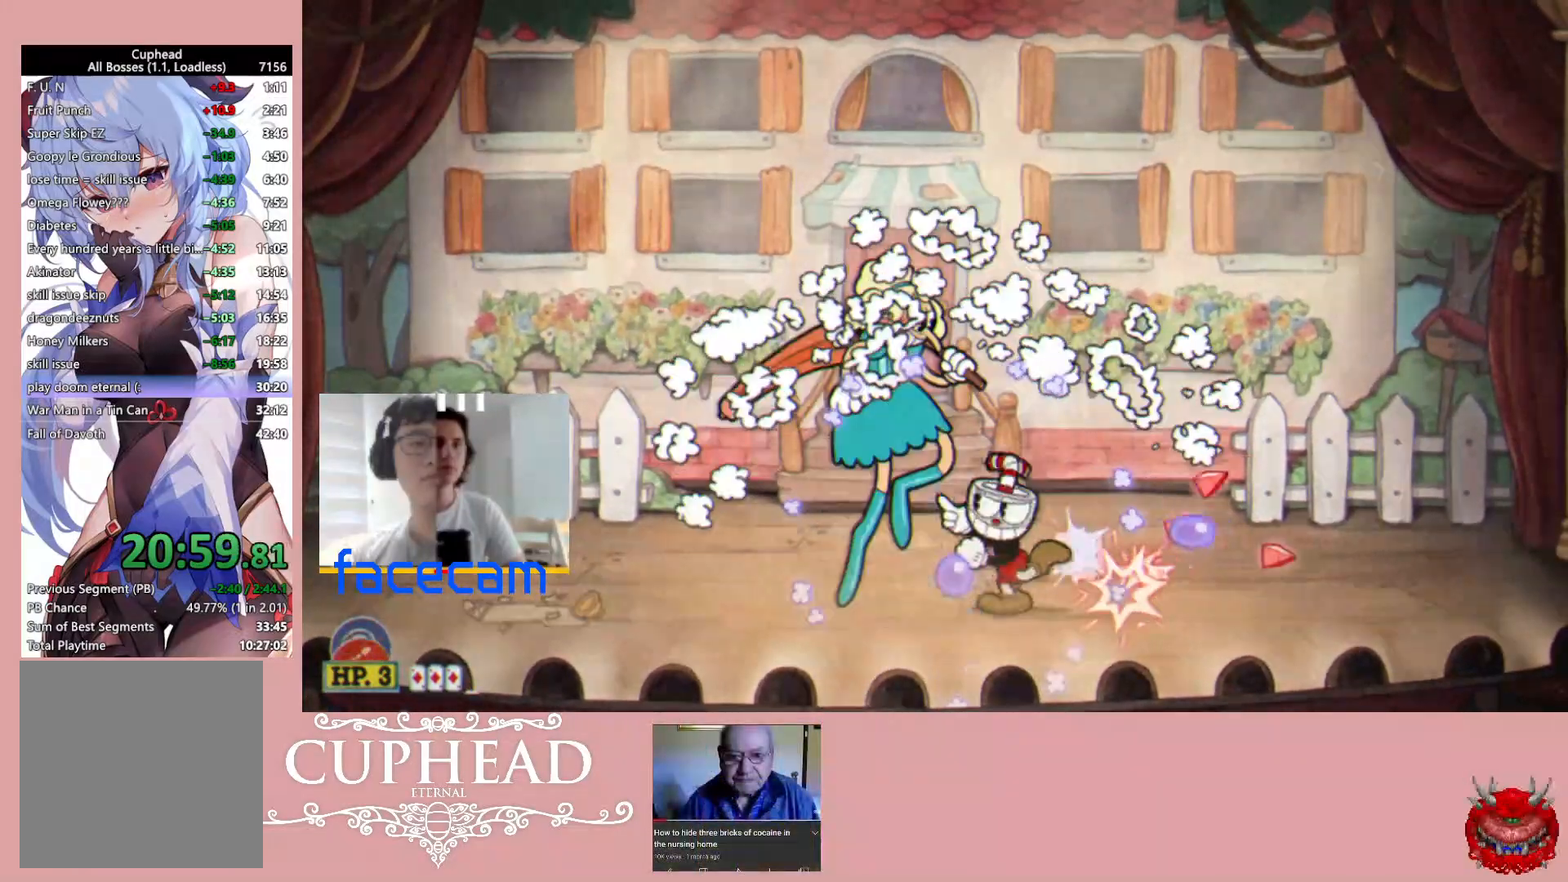
{"buttons": ["R1", "R2"], "left_stick": "up", "right_stick": "center", "events": [[367, "left_stick", "up"]]}
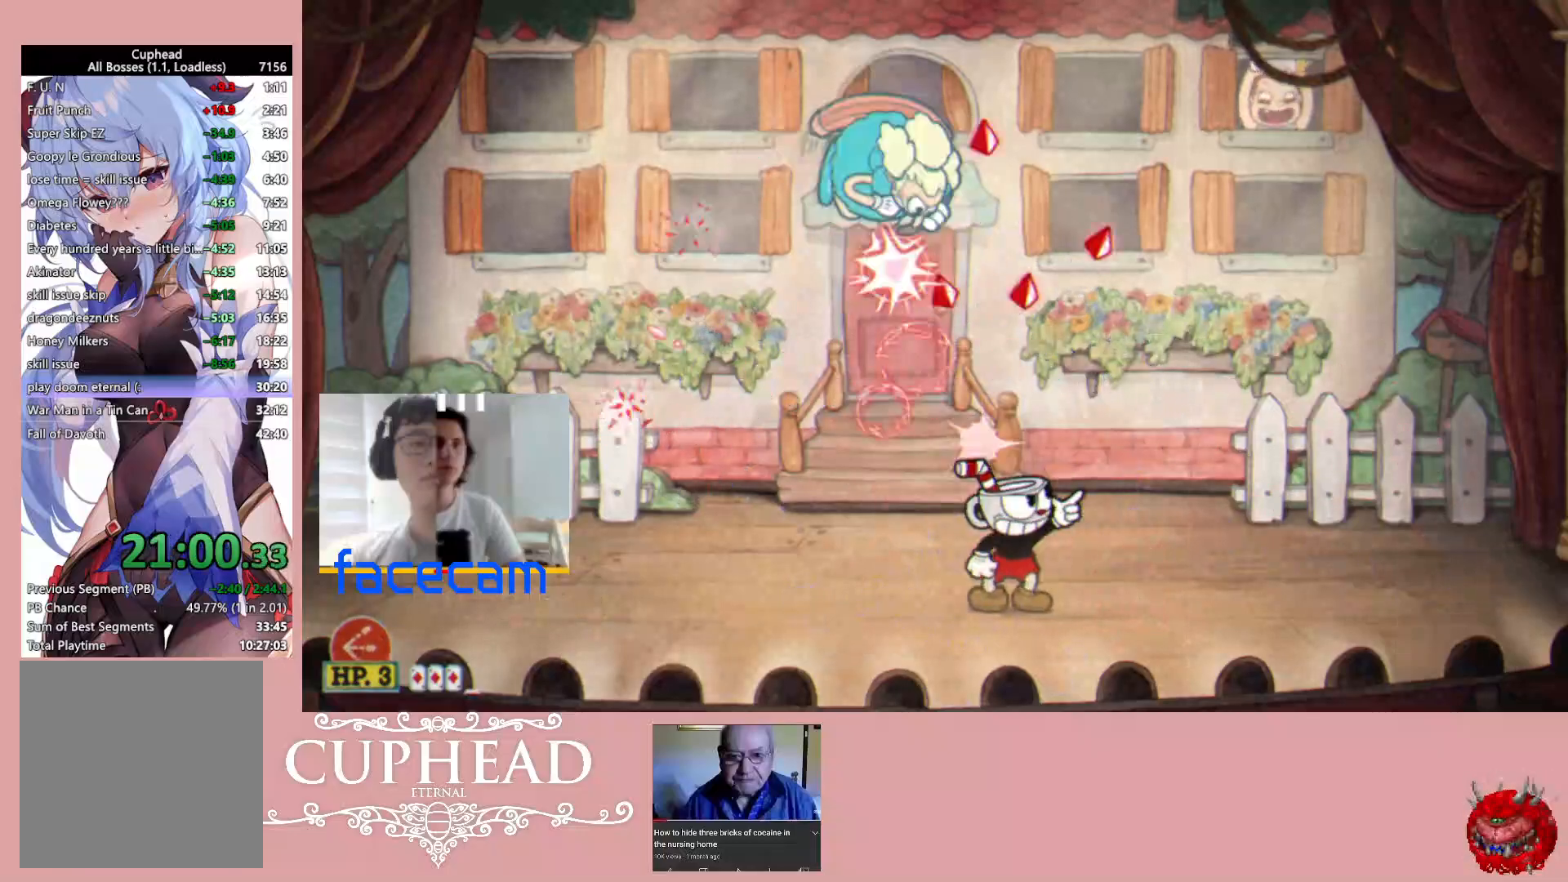
{"buttons": [], "left_stick": "up-left", "right_stick": "center", "events": [[150, "R2", "up"], [167, "left_stick", "up-left"], [317, "L1", "down"], [417, "L1", "up"], [433, "R1", "up"]]}
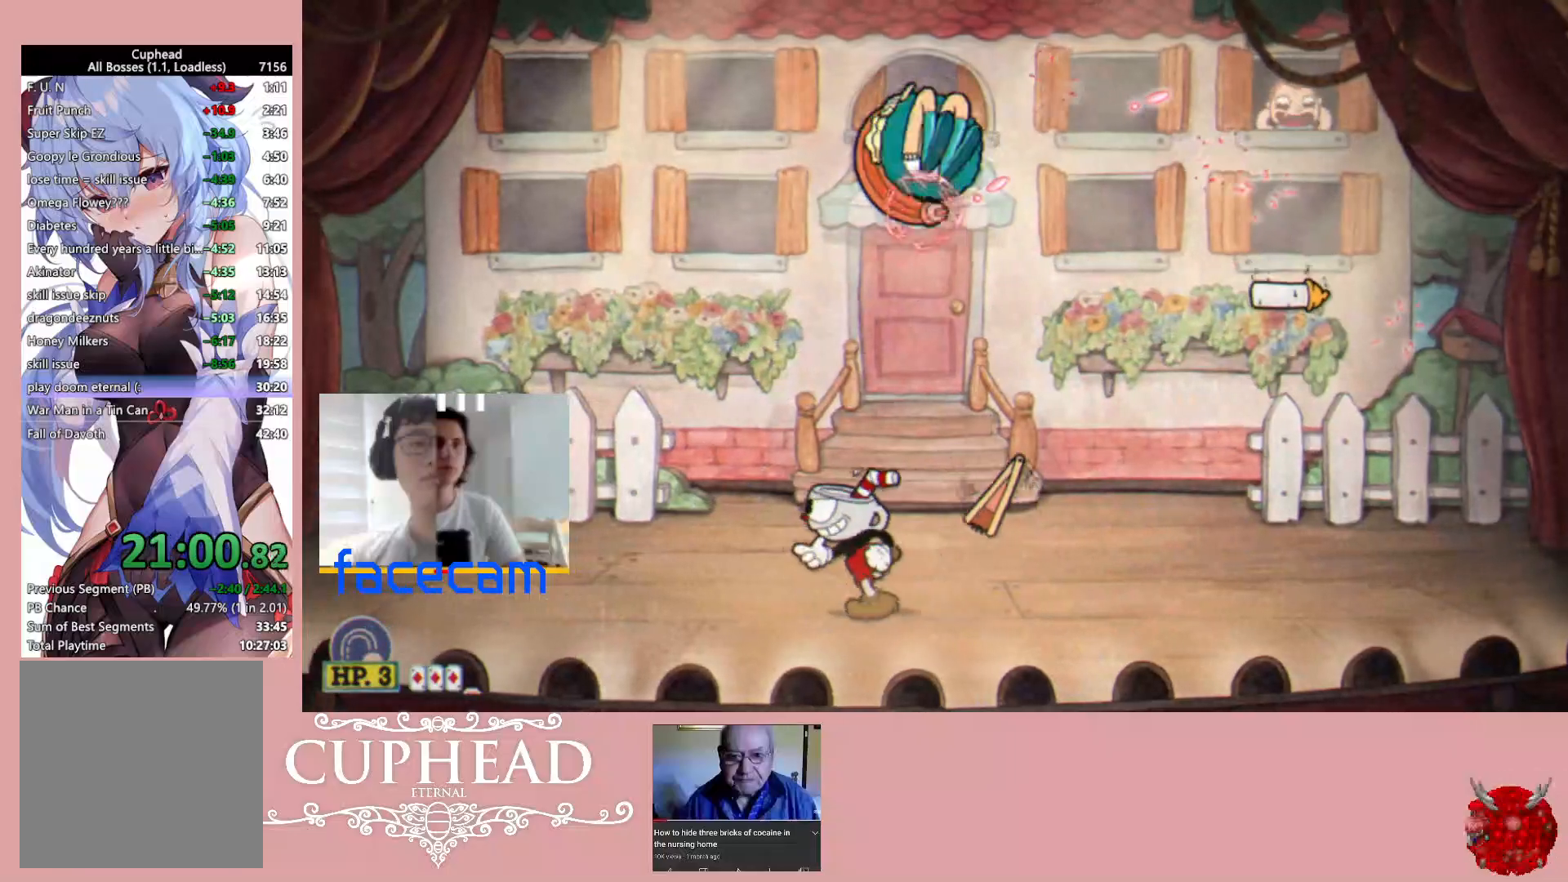
{"buttons": ["R1", "R2"], "left_stick": "right", "right_stick": "center", "events": [[317, "R2", "down"], [333, "left_stick", "right"], [367, "R1", "down"], [383, "L1", "down"], [483, "L1", "up"]]}
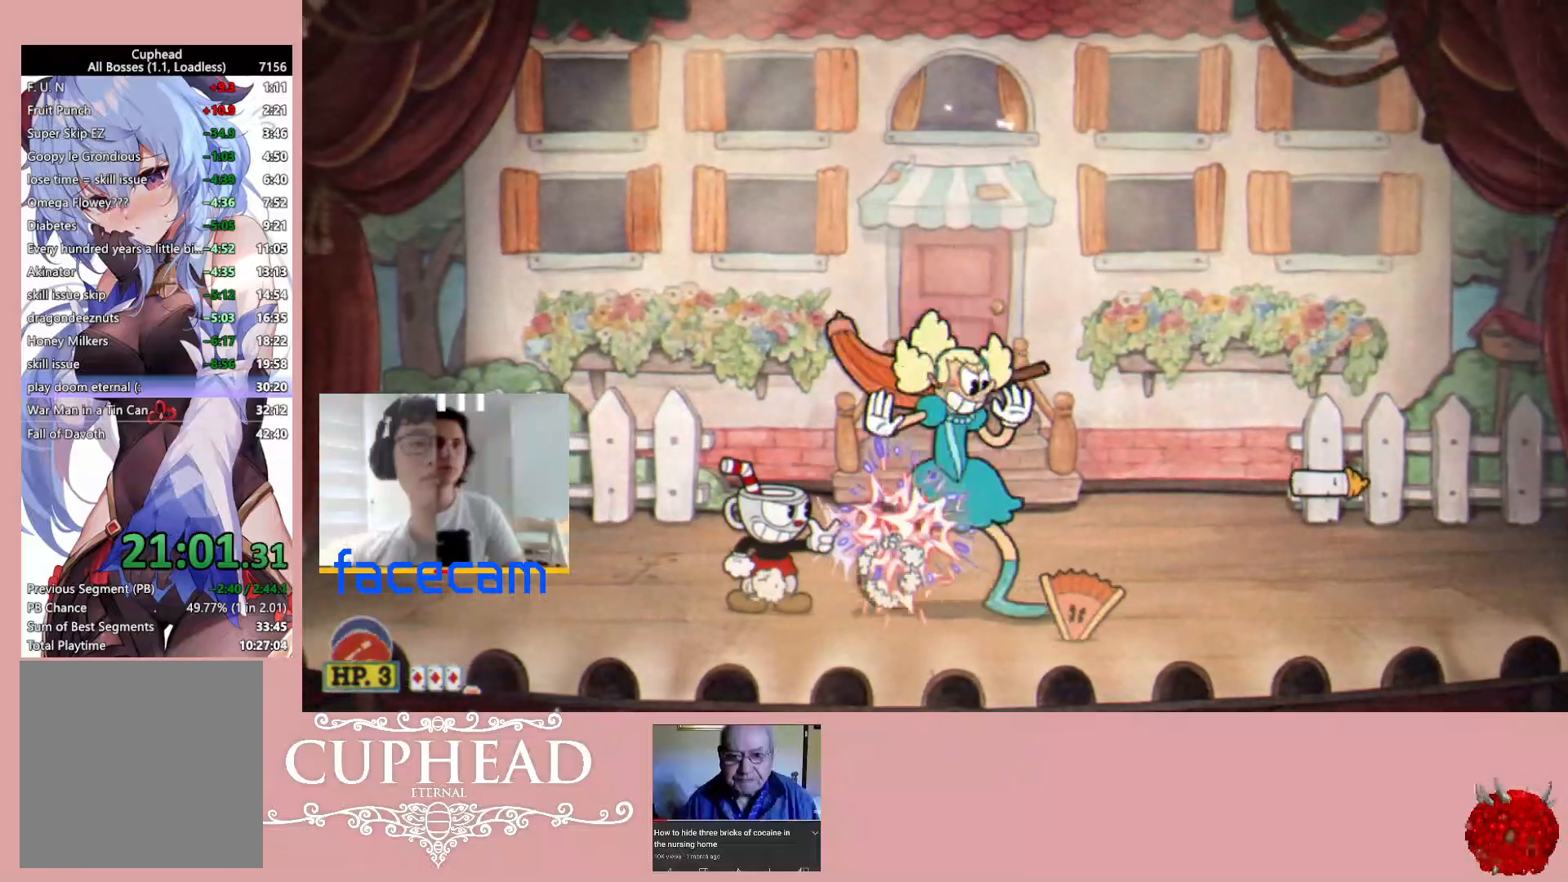
{"buttons": ["R1"], "left_stick": "down", "right_stick": "center", "events": [[83, "R2", "up"], [250, "left_stick", "down"], [300, "X", "down"], [317, "L1", "down"], [433, "L1", "up"], [433, "X", "up"]]}
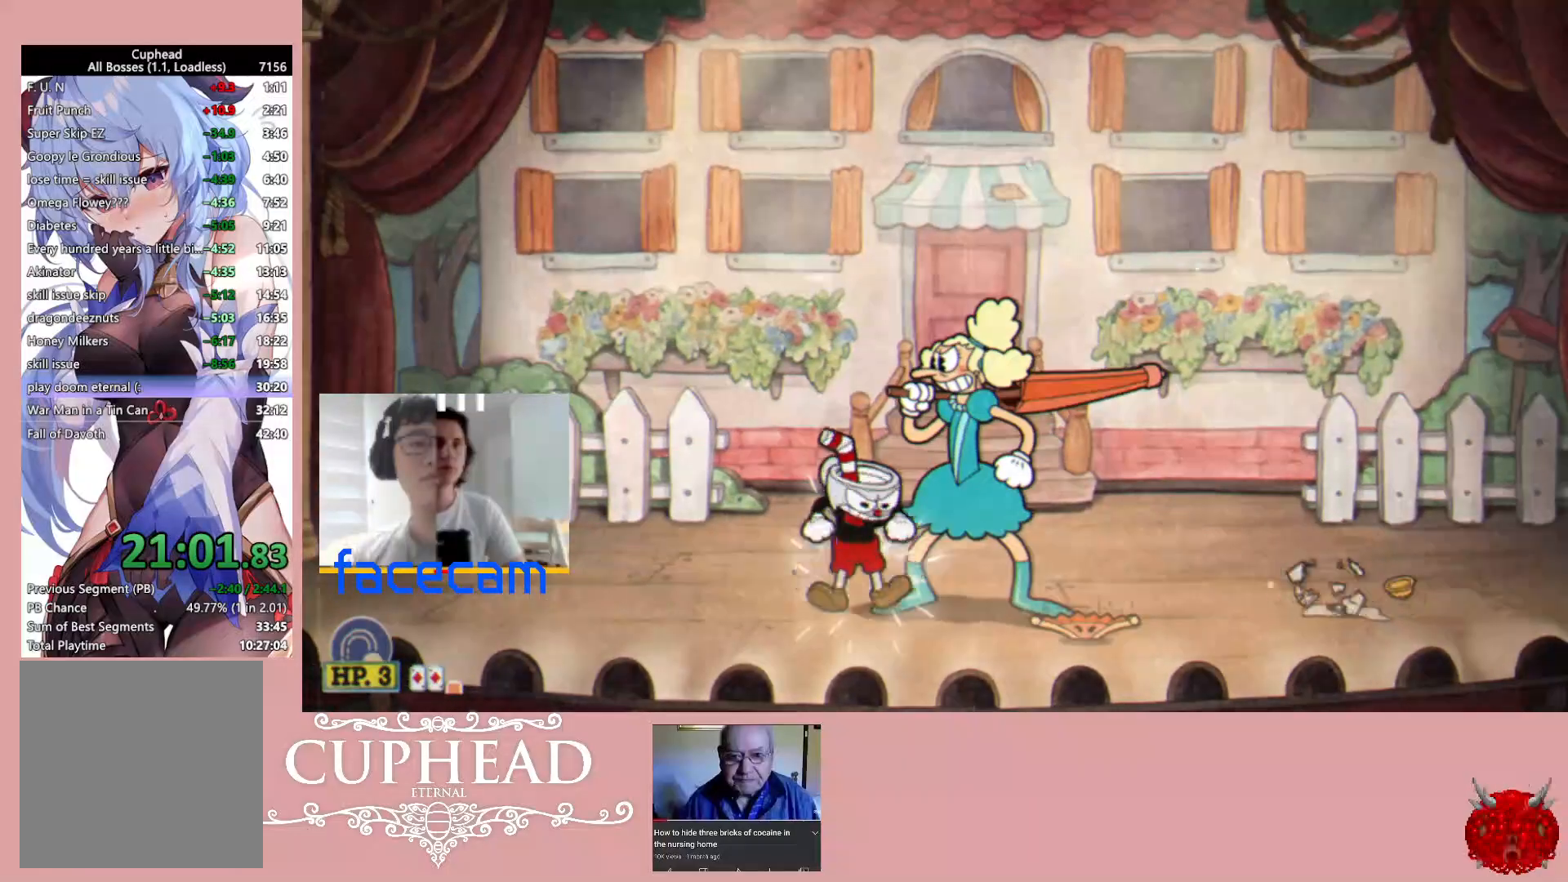
{"buttons": ["R1"], "left_stick": "center", "right_stick": "center", "events": [[500, "left_stick", "center"]]}
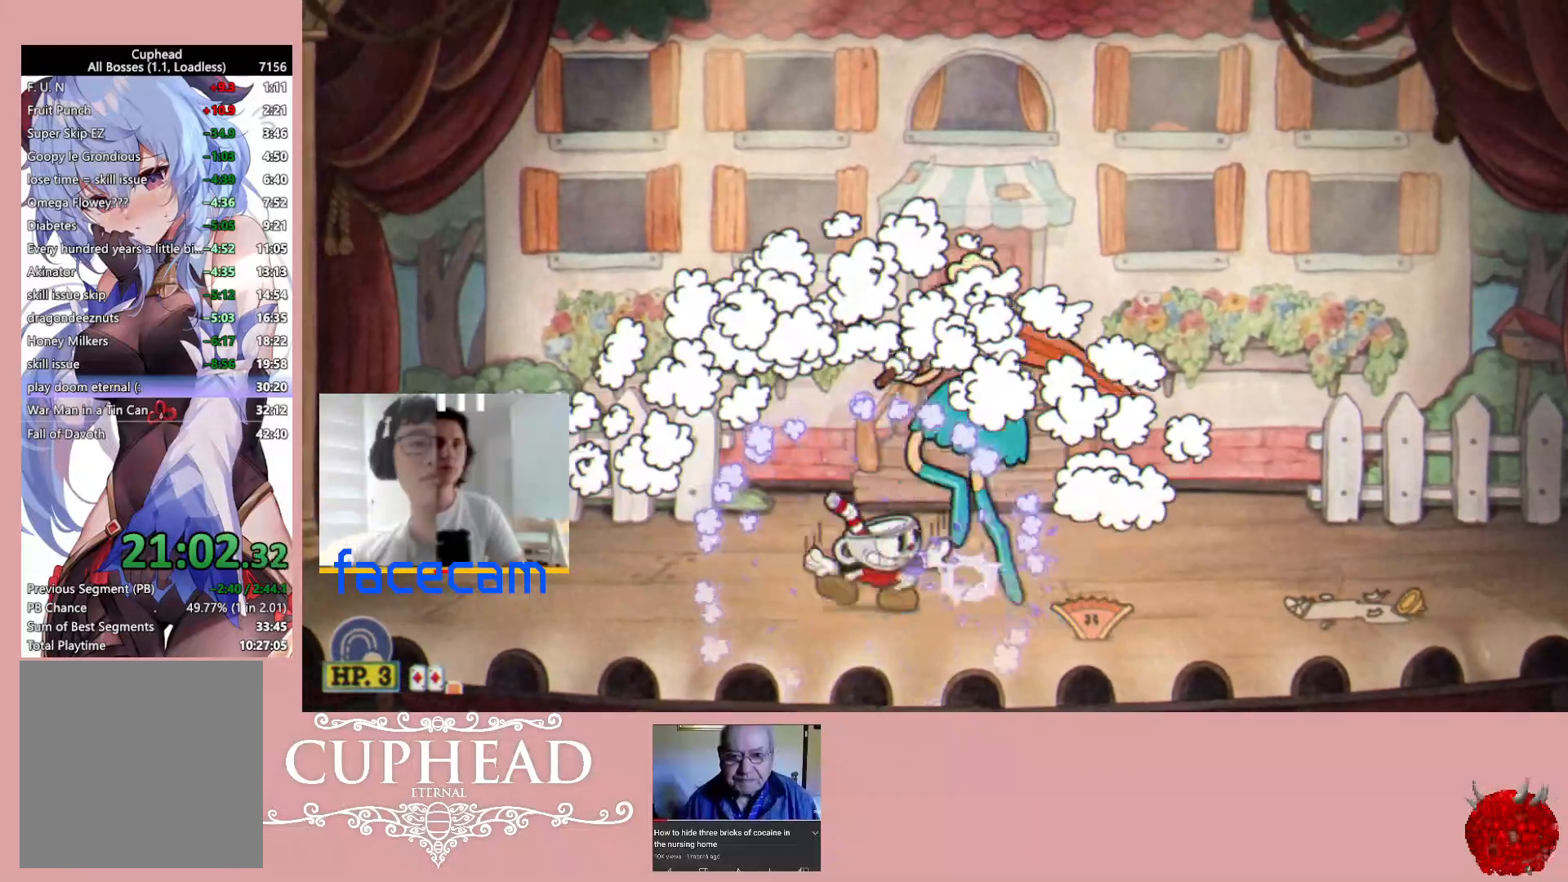
{"buttons": ["R1", "R2"], "left_stick": "up", "right_stick": "center", "events": [[17, "L1", "down"], [17, "left_stick", "up"], [67, "R2", "down"], [150, "L1", "up"]]}
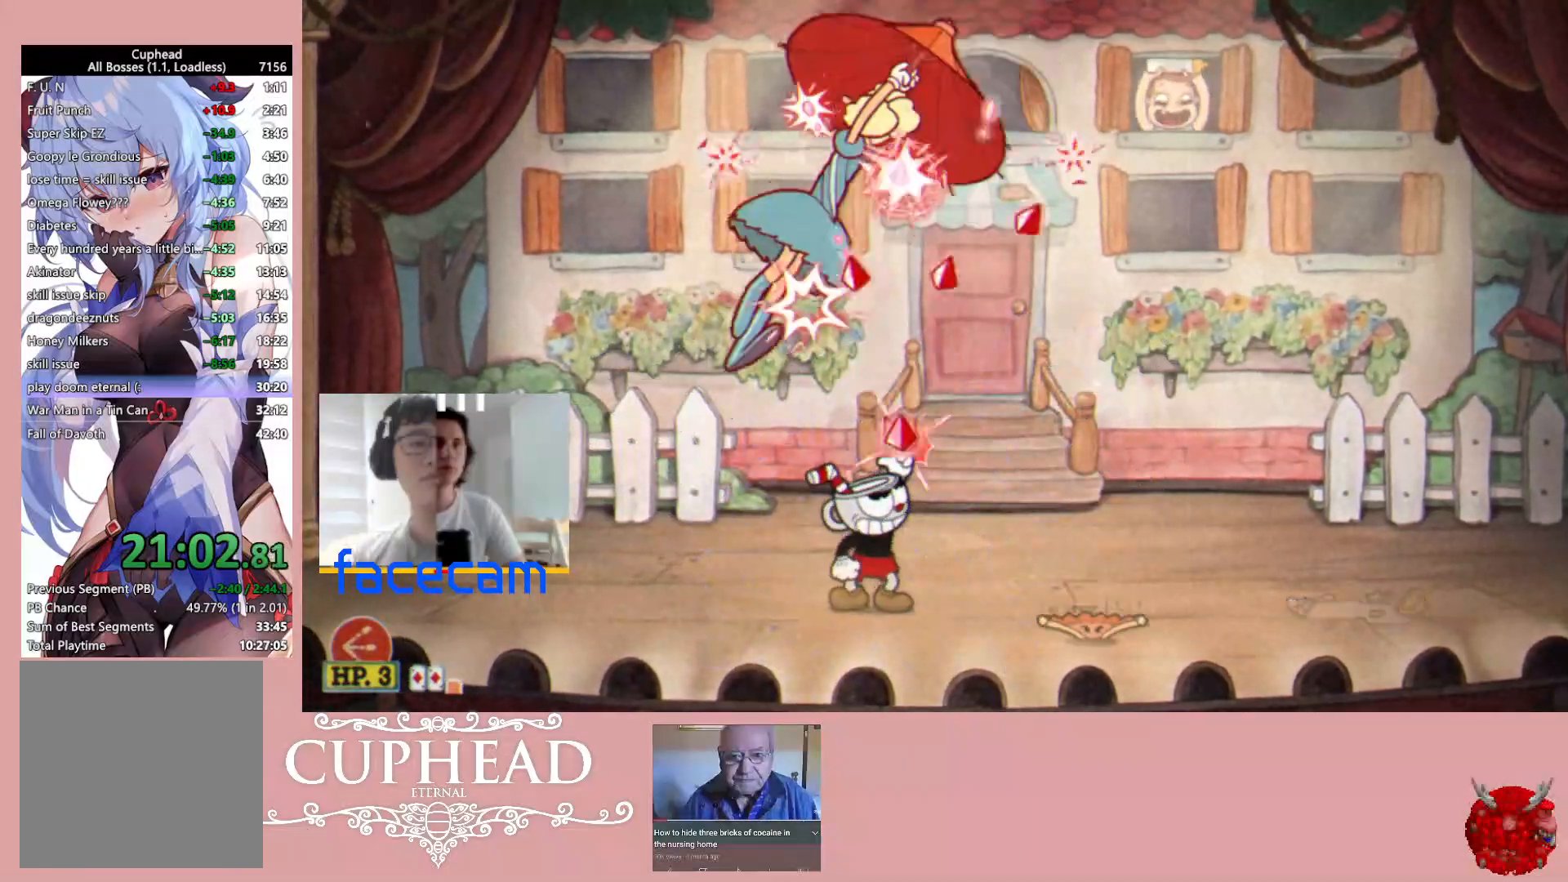
{"buttons": ["R1"], "left_stick": "down-left", "right_stick": "center", "events": [[100, "left_stick", "up-left"], [117, "R2", "up"], [267, "left_stick", "down-left"], [333, "L1", "down"], [367, "X", "down"], [450, "L1", "up"], [483, "X", "up"]]}
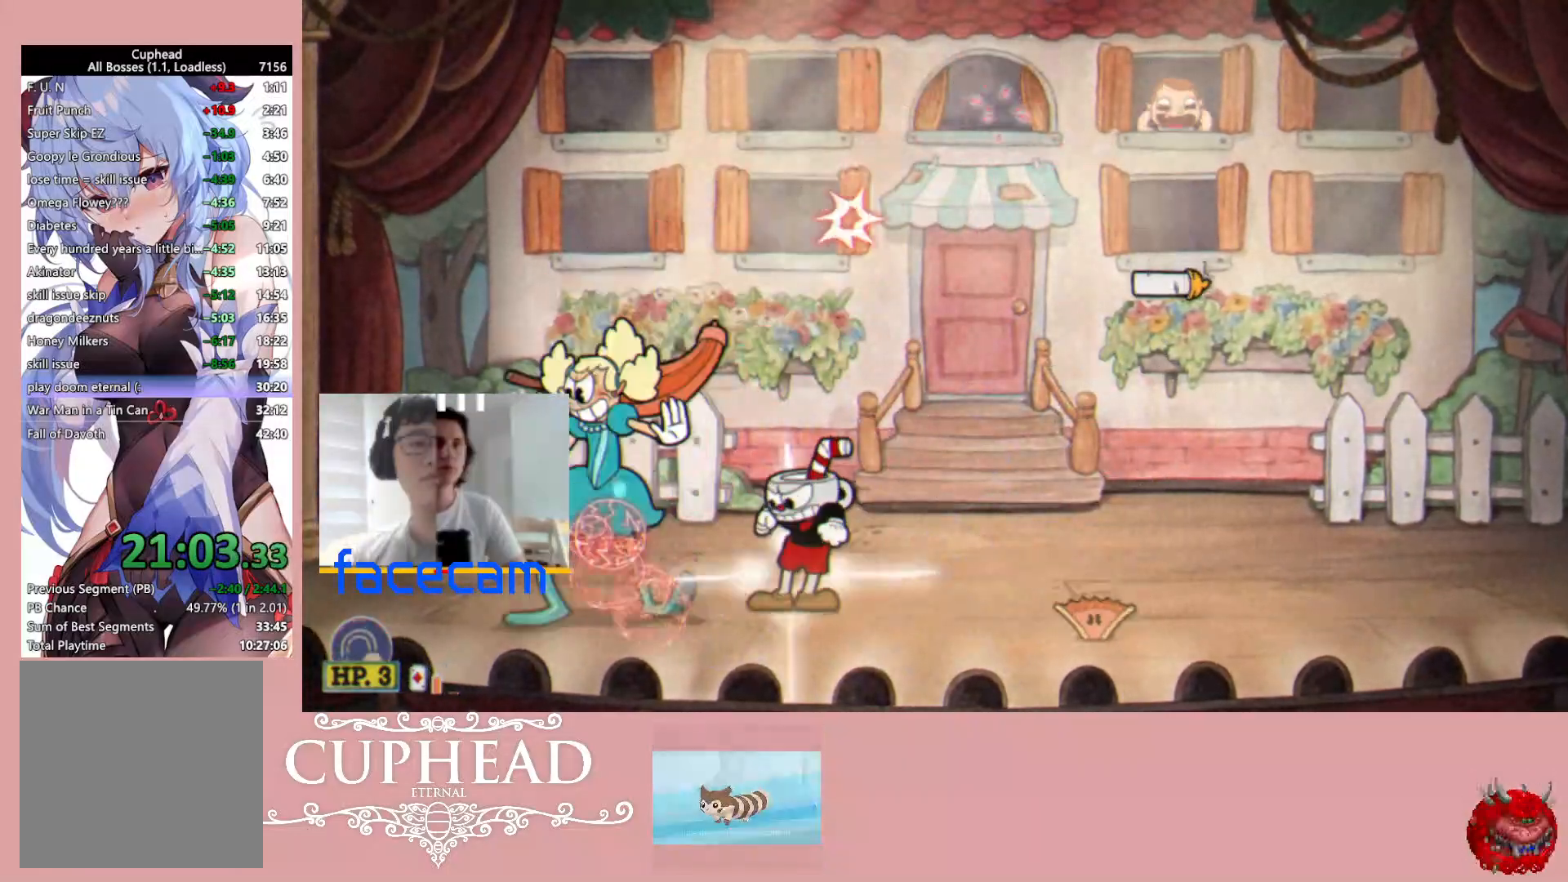
{"buttons": ["L1", "R1"], "left_stick": "left", "right_stick": "center", "events": [[467, "L1", "down"], [483, "left_stick", "left"]]}
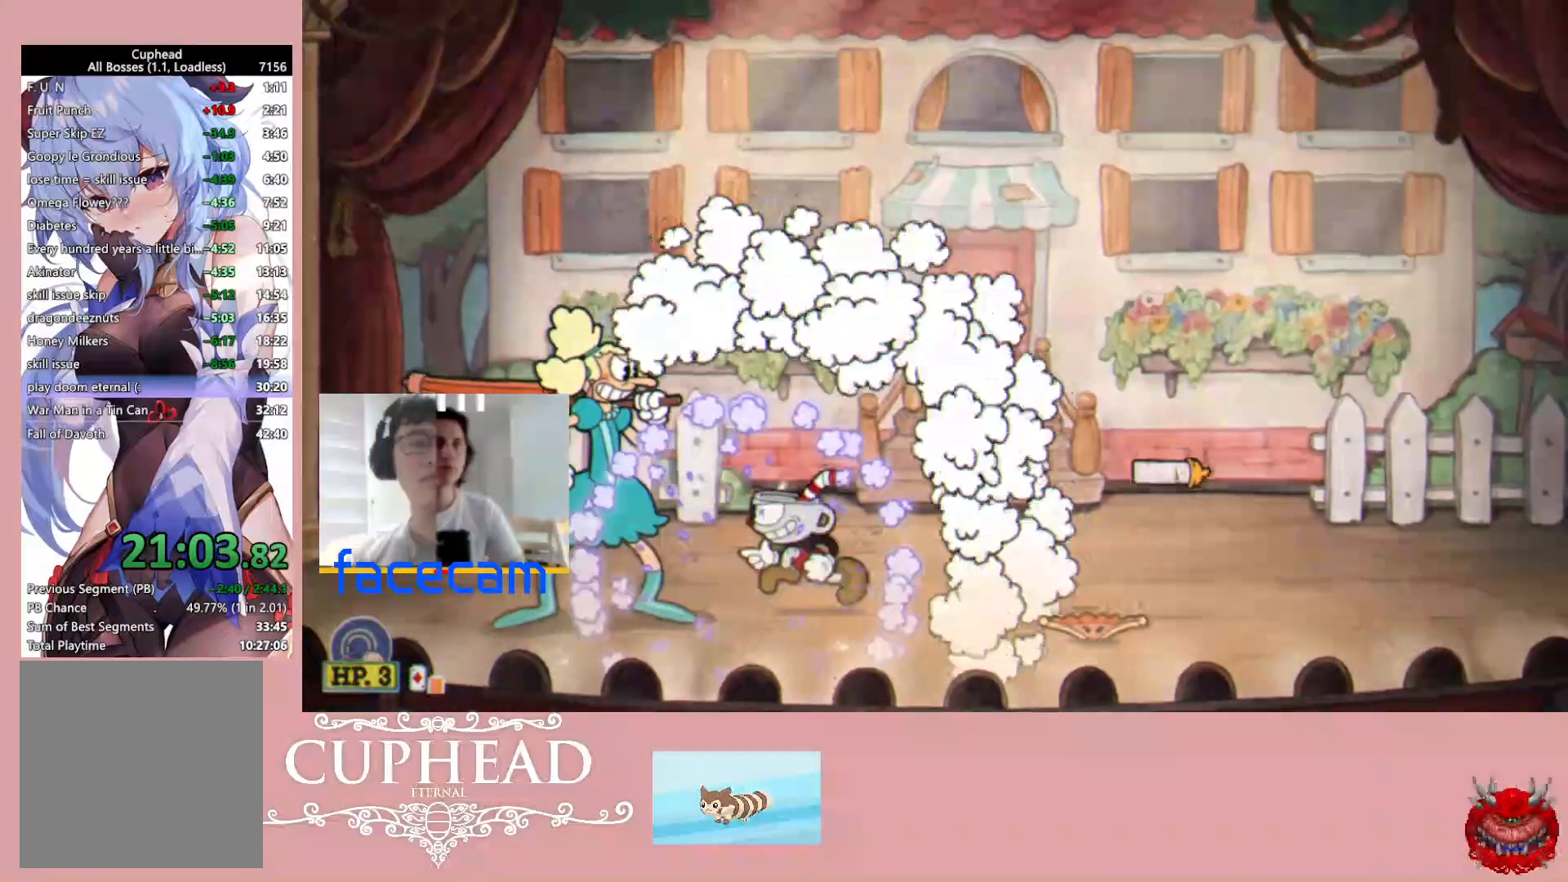
{"buttons": ["R1", "R2"], "left_stick": "up-left", "right_stick": "center", "events": [[67, "L1", "up"], [250, "R2", "down"], [283, "left_stick", "up-left"]]}
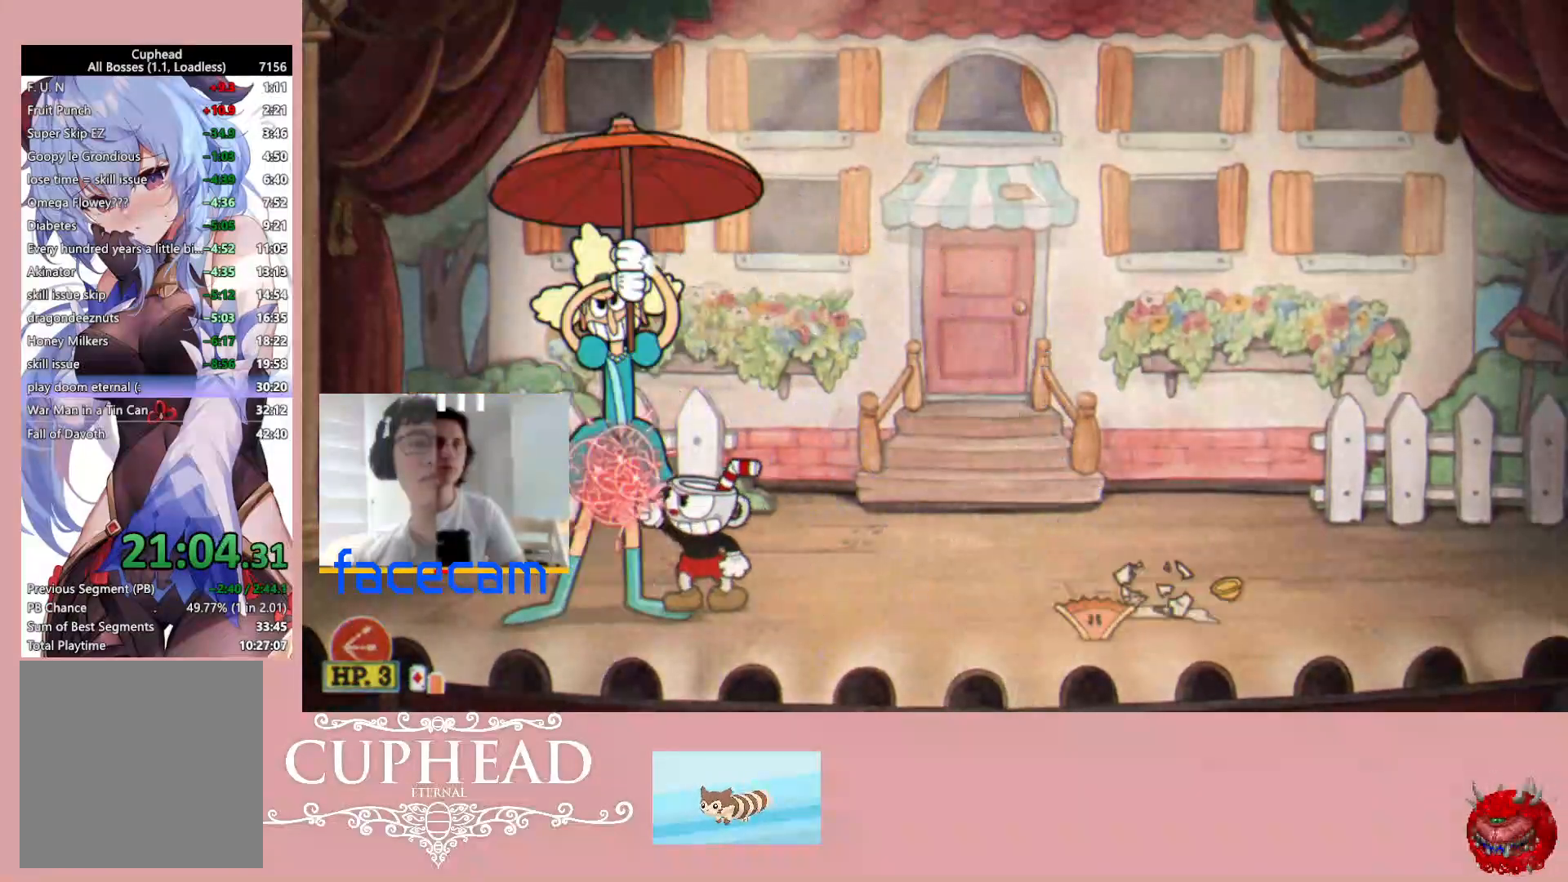
{"buttons": ["R1", "R2"], "left_stick": "up-right", "right_stick": "center", "events": [[500, "left_stick", "up-right"]]}
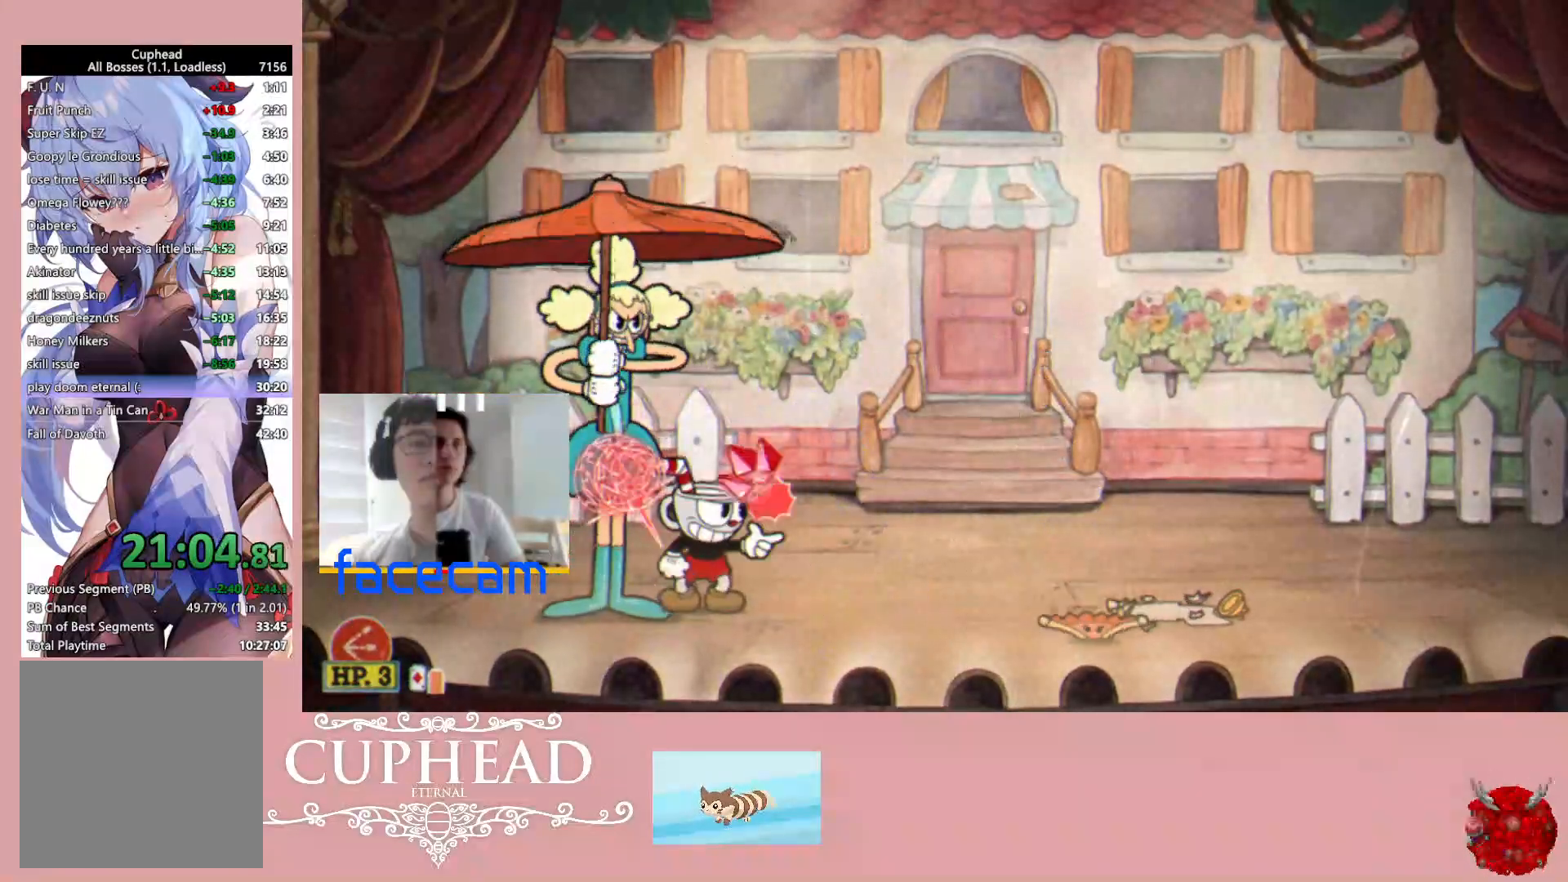
{"buttons": ["L1", "R1", "R2"], "left_stick": "up-left", "right_stick": "center", "events": [[67, "L1", "down"], [67, "R2", "up"], [83, "R1", "up"], [217, "L1", "up"], [217, "left_stick", "right"], [400, "R2", "down"], [400, "left_stick", "up-left"], [450, "R1", "down"], [467, "L1", "down"]]}
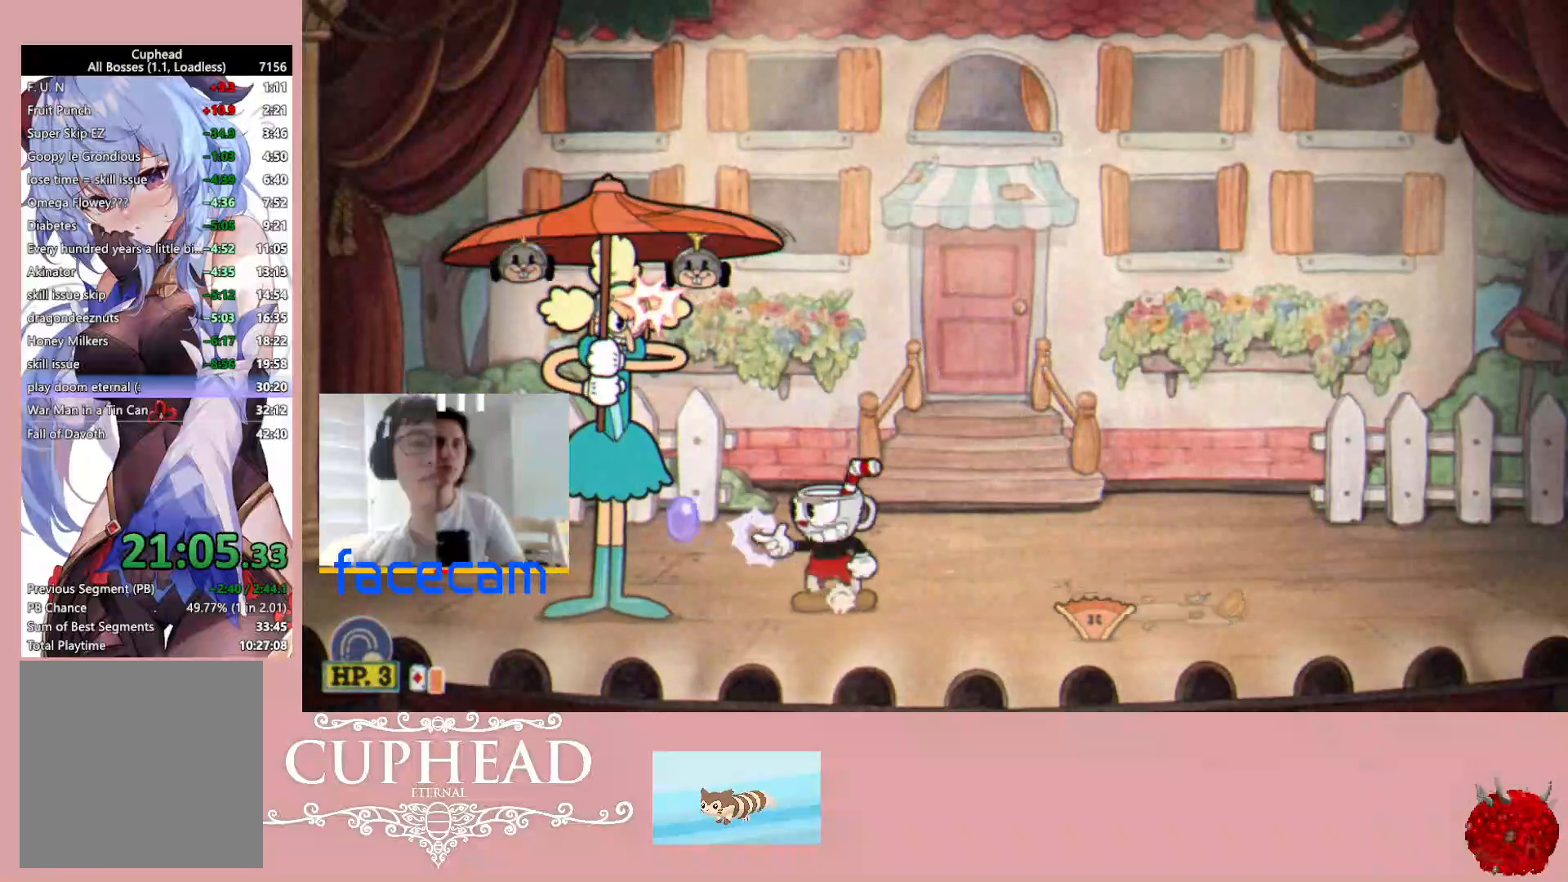
{"buttons": ["R1"], "left_stick": "center", "right_stick": "center", "events": [[67, "L1", "up"], [67, "left_stick", "center"], [350, "R2", "up"]]}
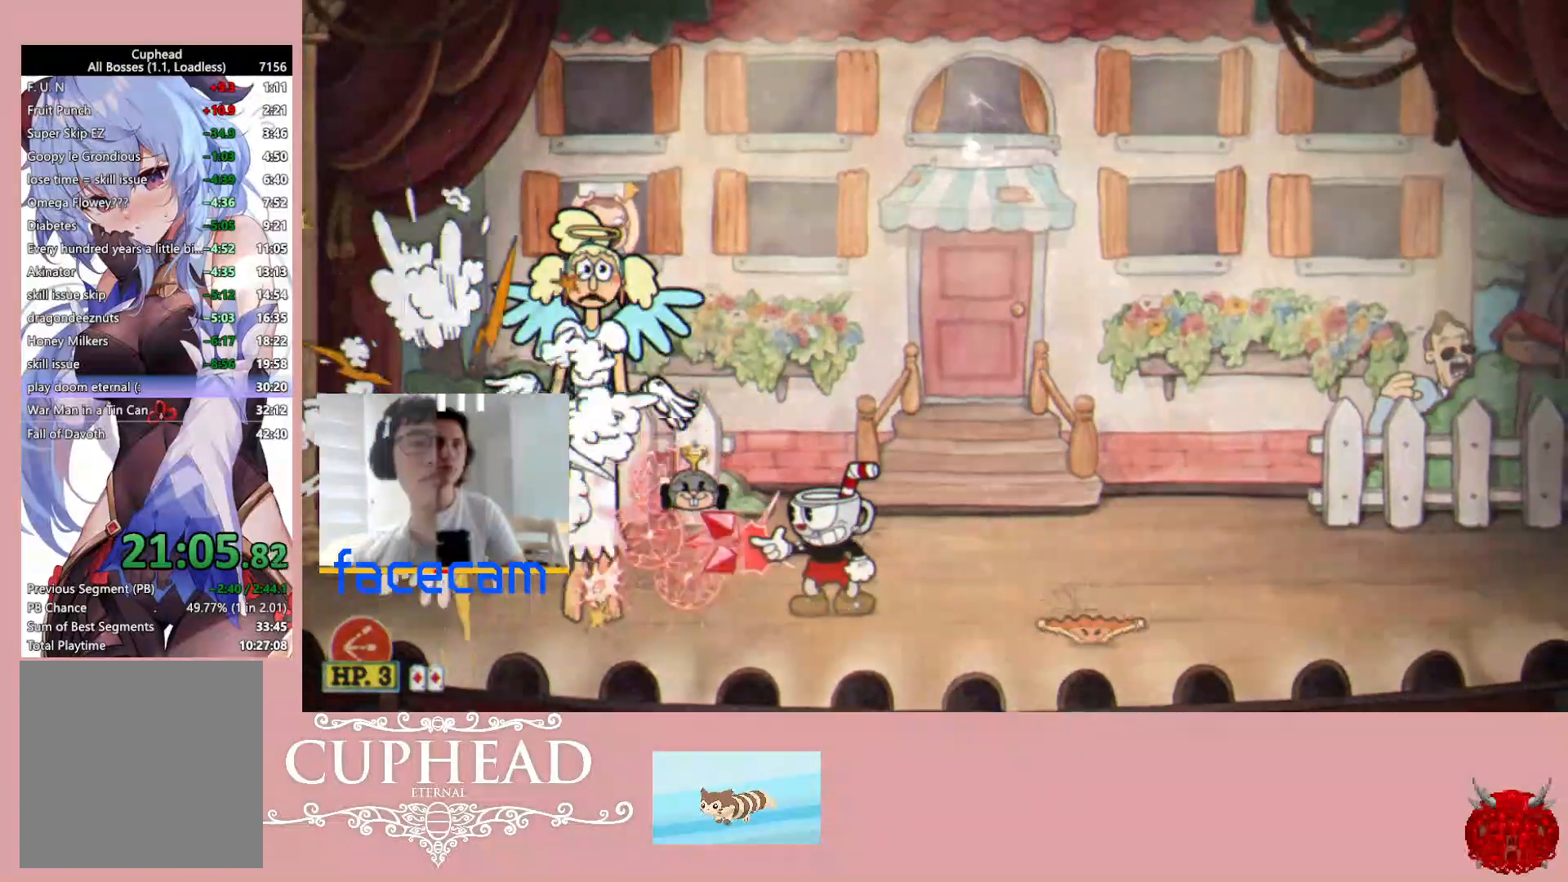
{"buttons": ["R1"], "left_stick": "left", "right_stick": "center", "events": [[367, "A", "down"], [450, "A", "up"], [483, "left_stick", "left"]]}
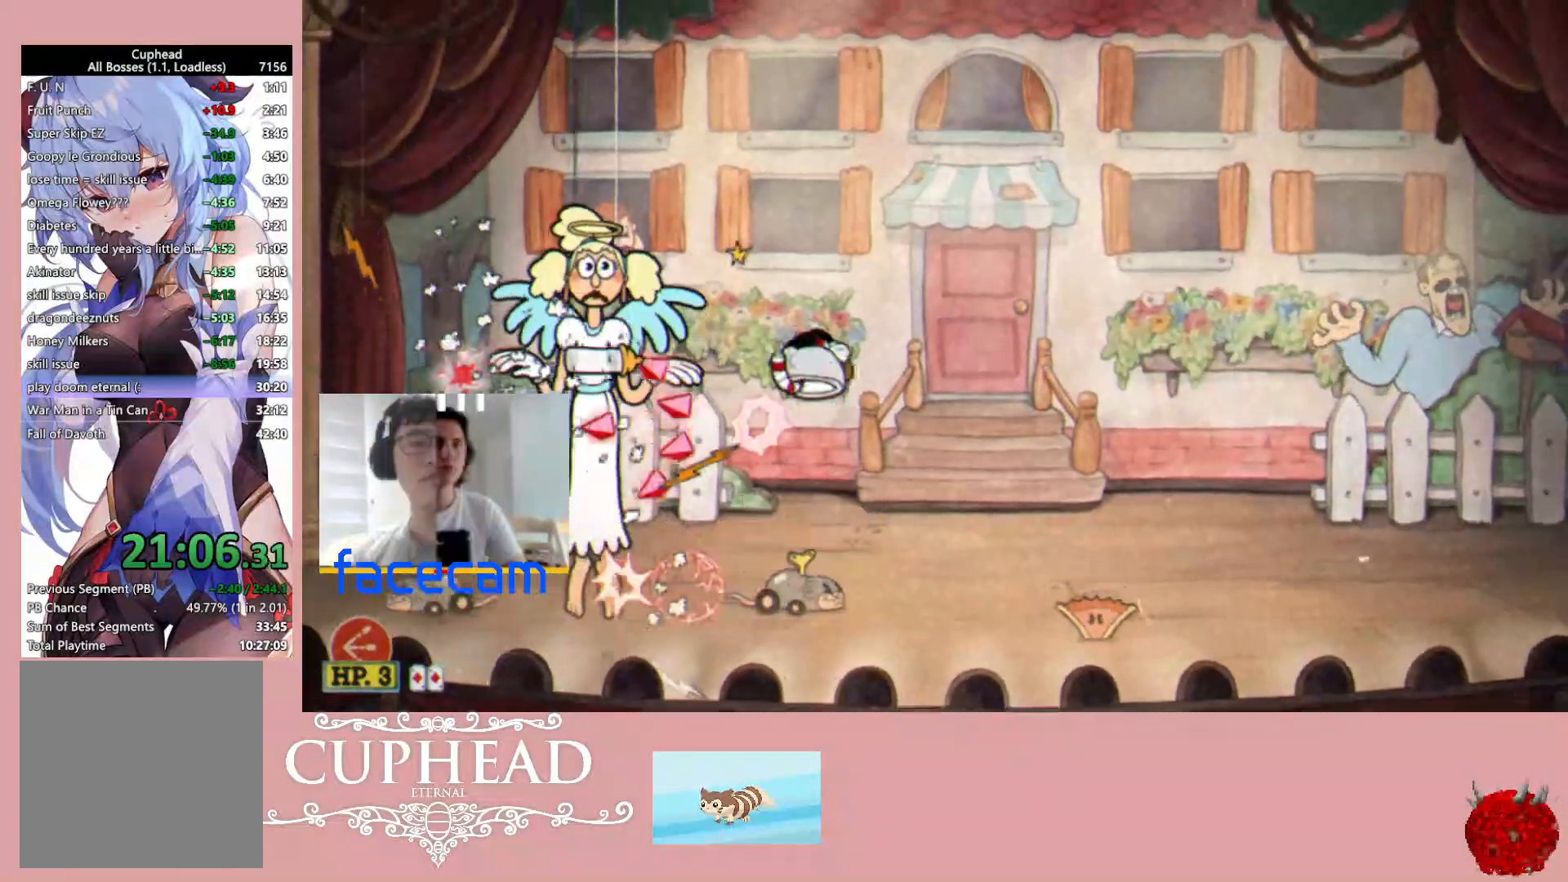
{"buttons": [], "left_stick": "center", "right_stick": "center", "events": [[83, "L1", "down"], [150, "L1", "up"], [150, "R1", "up"], [200, "left_stick", "center"]]}